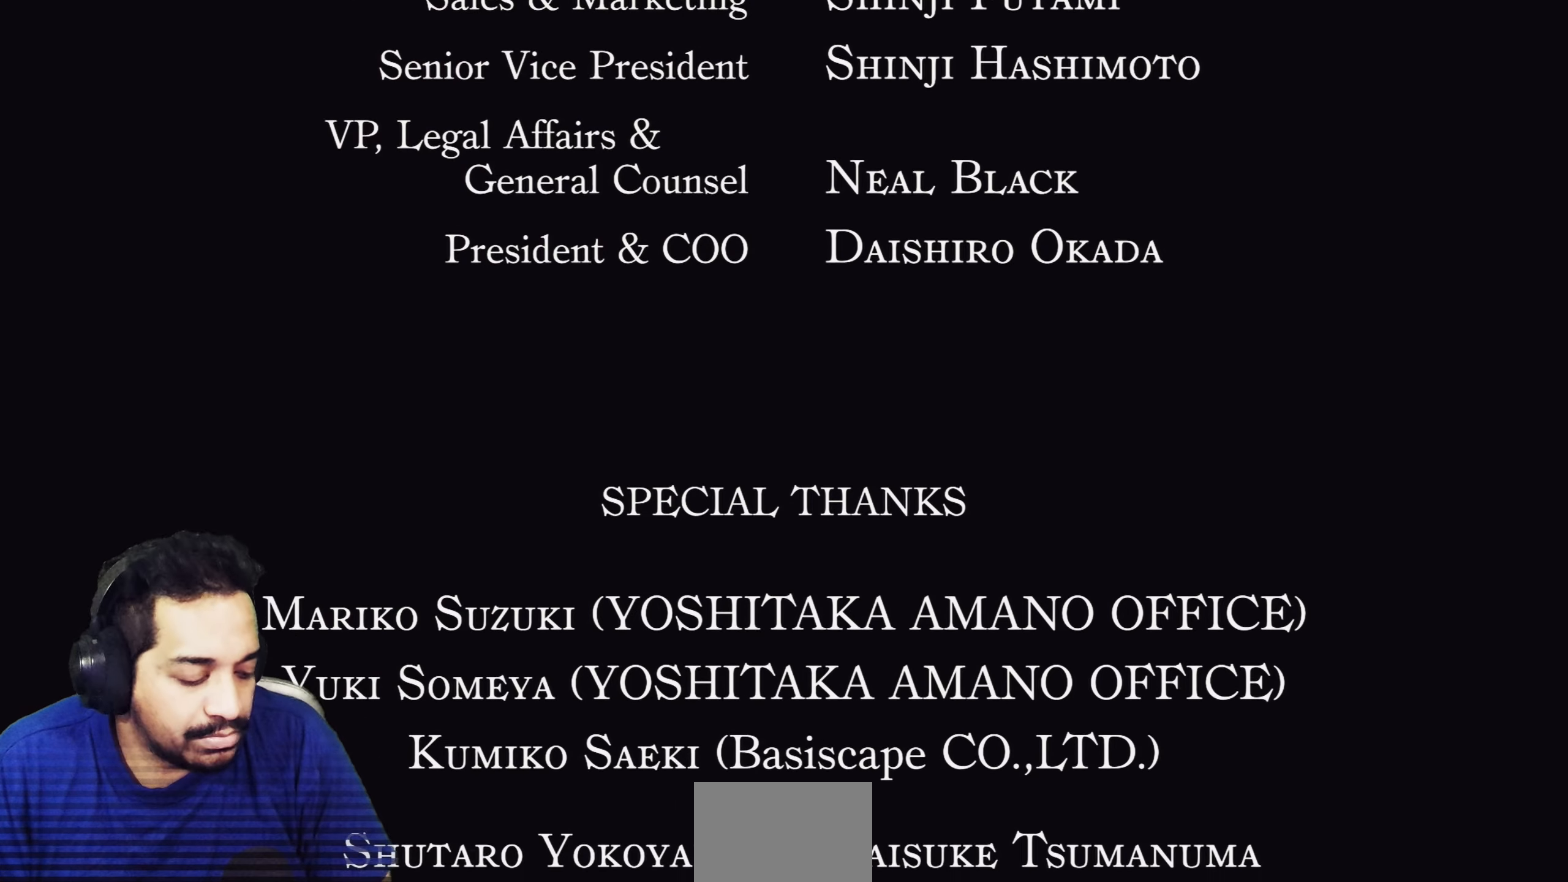
Gameplay with a controller (PlayStation layout); each line is a JSON object with the inputs held at the frame after it. "events" lists button and stick changes between this image and that frame as [ms after this image, input, new state], when the widget could be followed in between. Not read: HOME L3 R2 R3.
{"buttons": [], "left_stick": "center", "right_stick": "center", "events": [[133, "DPAD_UP", "down"], [167, "DPAD_RIGHT", "down"], [200, "DPAD_UP", "up"], [233, "DPAD_RIGHT", "up"], [333, "L2", "down"], [467, "L2", "up"]]}
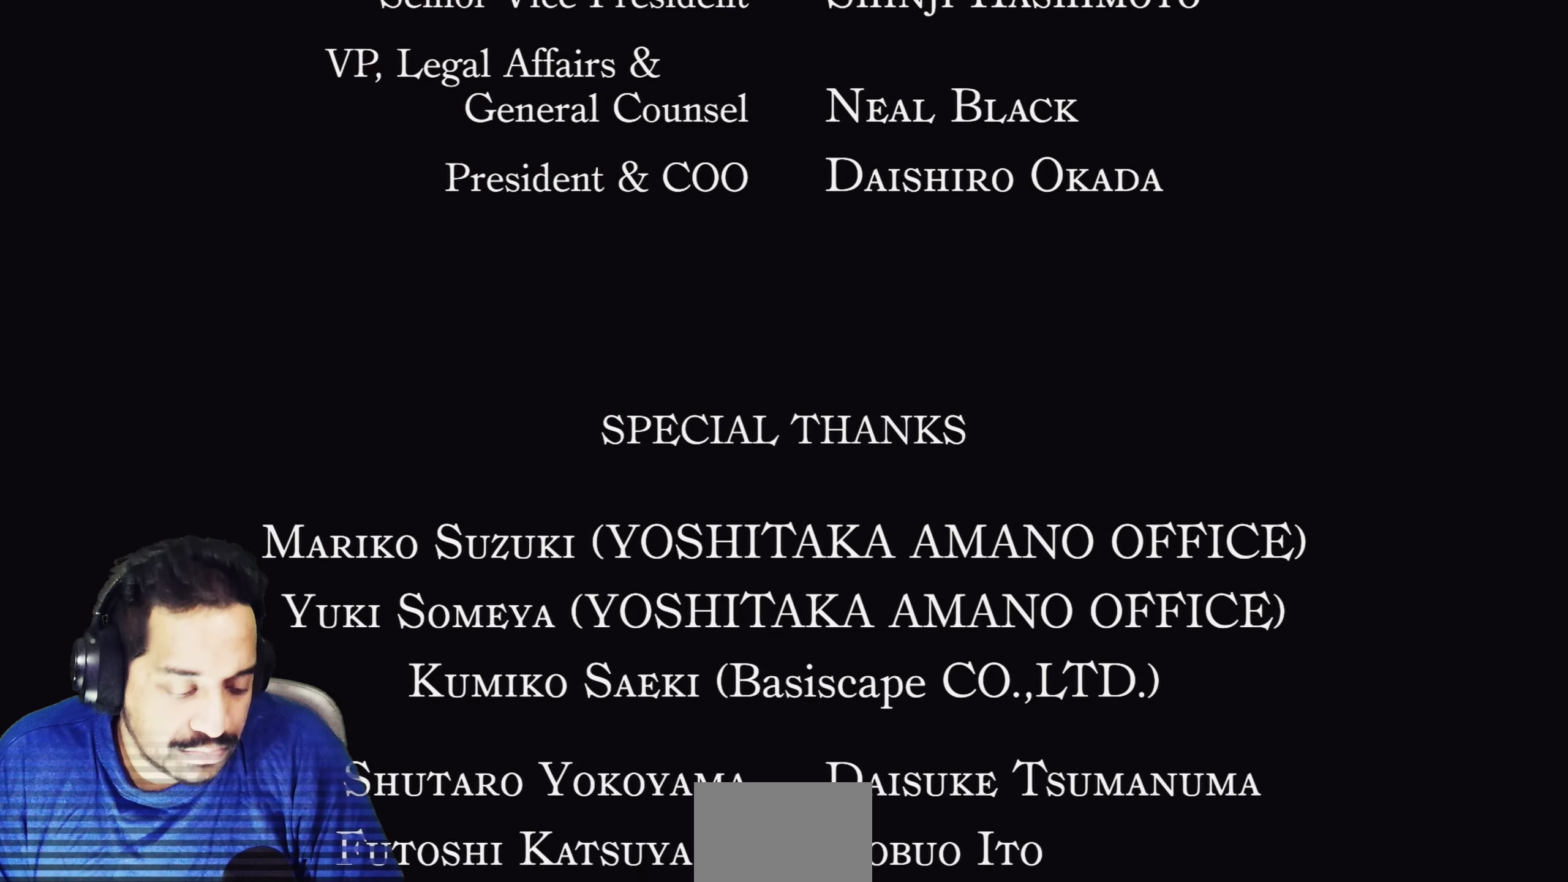
{"buttons": [], "left_stick": "center", "right_stick": "center", "events": [[133, "DPAD_UP", "down"], [167, "DPAD_UP", "up"], [367, "L2", "down"], [500, "L2", "up"]]}
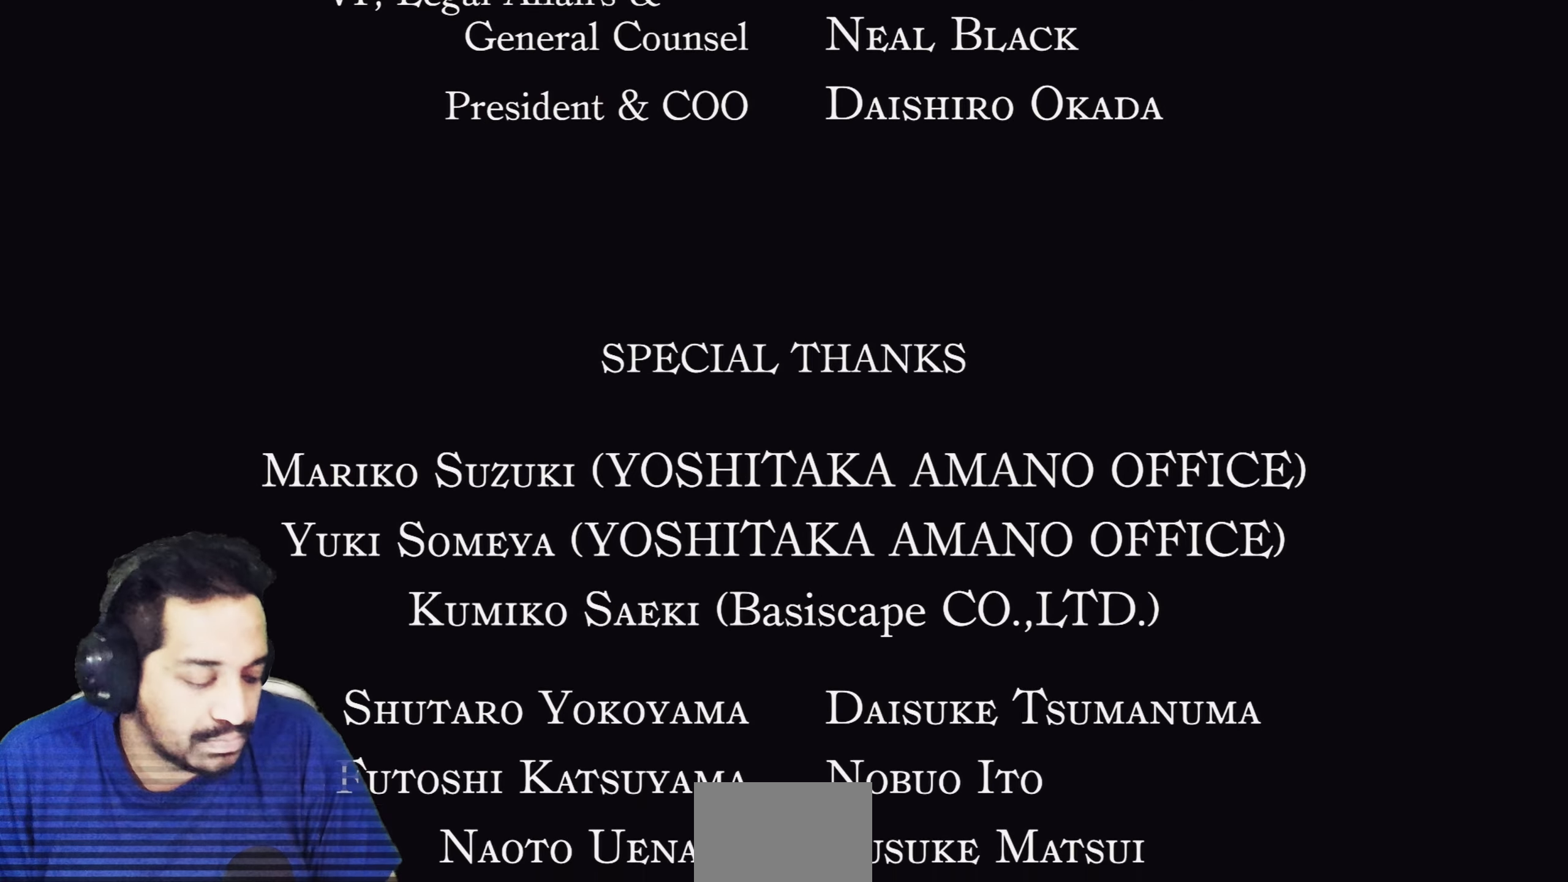
{"buttons": [], "left_stick": "center", "right_stick": "center", "events": [[100, "CIRCLE", "down"], [100, "DPAD_UP", "down"], [167, "DPAD_UP", "up"], [200, "CIRCLE", "up"], [333, "L2", "down"], [433, "L2", "up"]]}
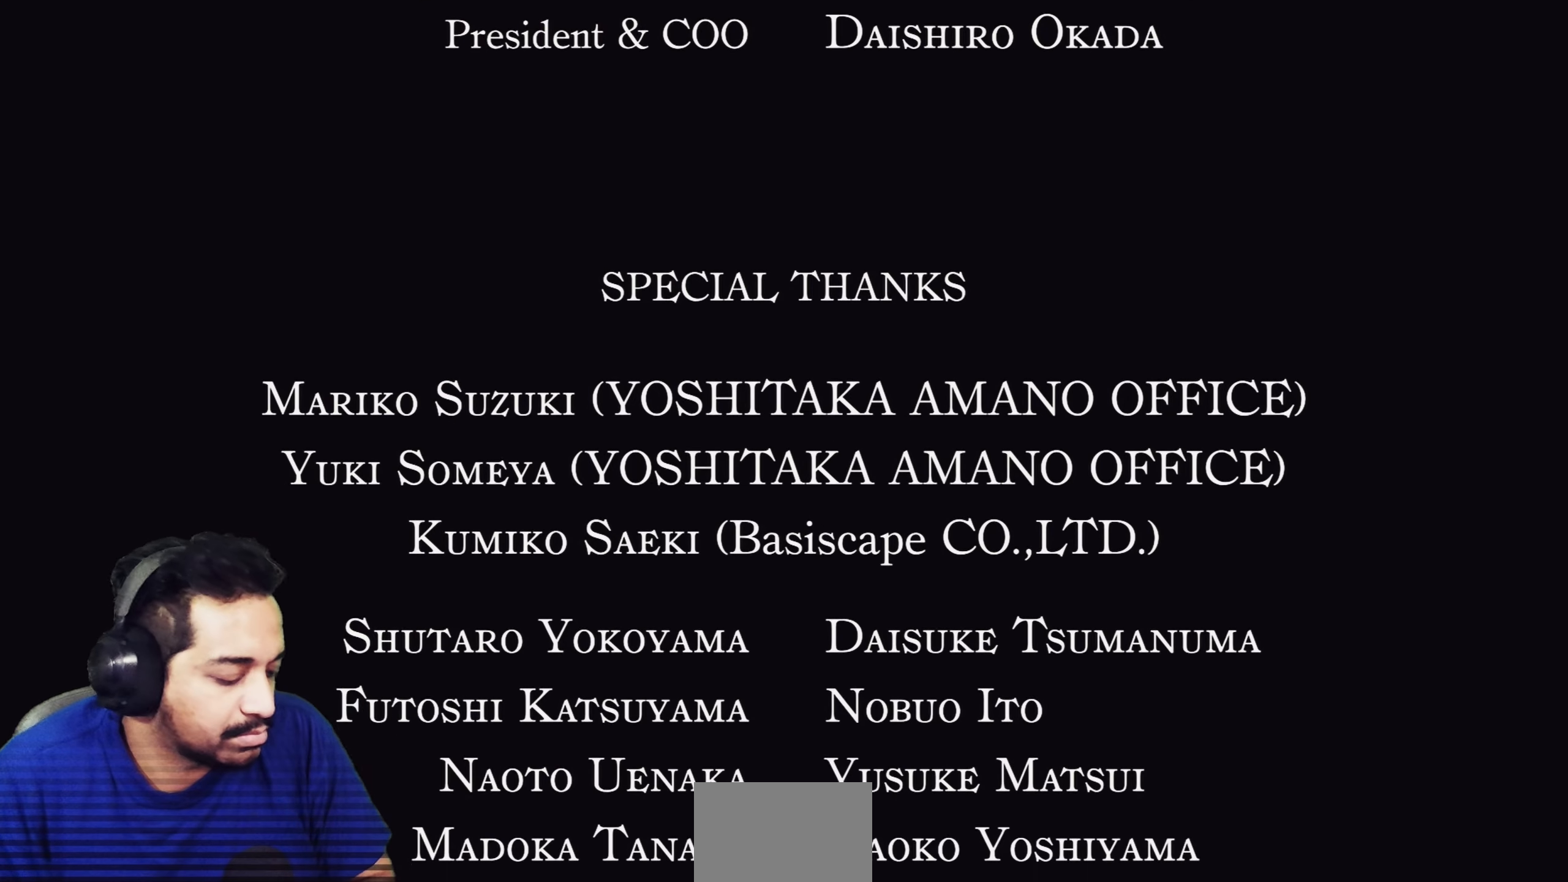
{"buttons": [], "left_stick": "center", "right_stick": "center", "events": []}
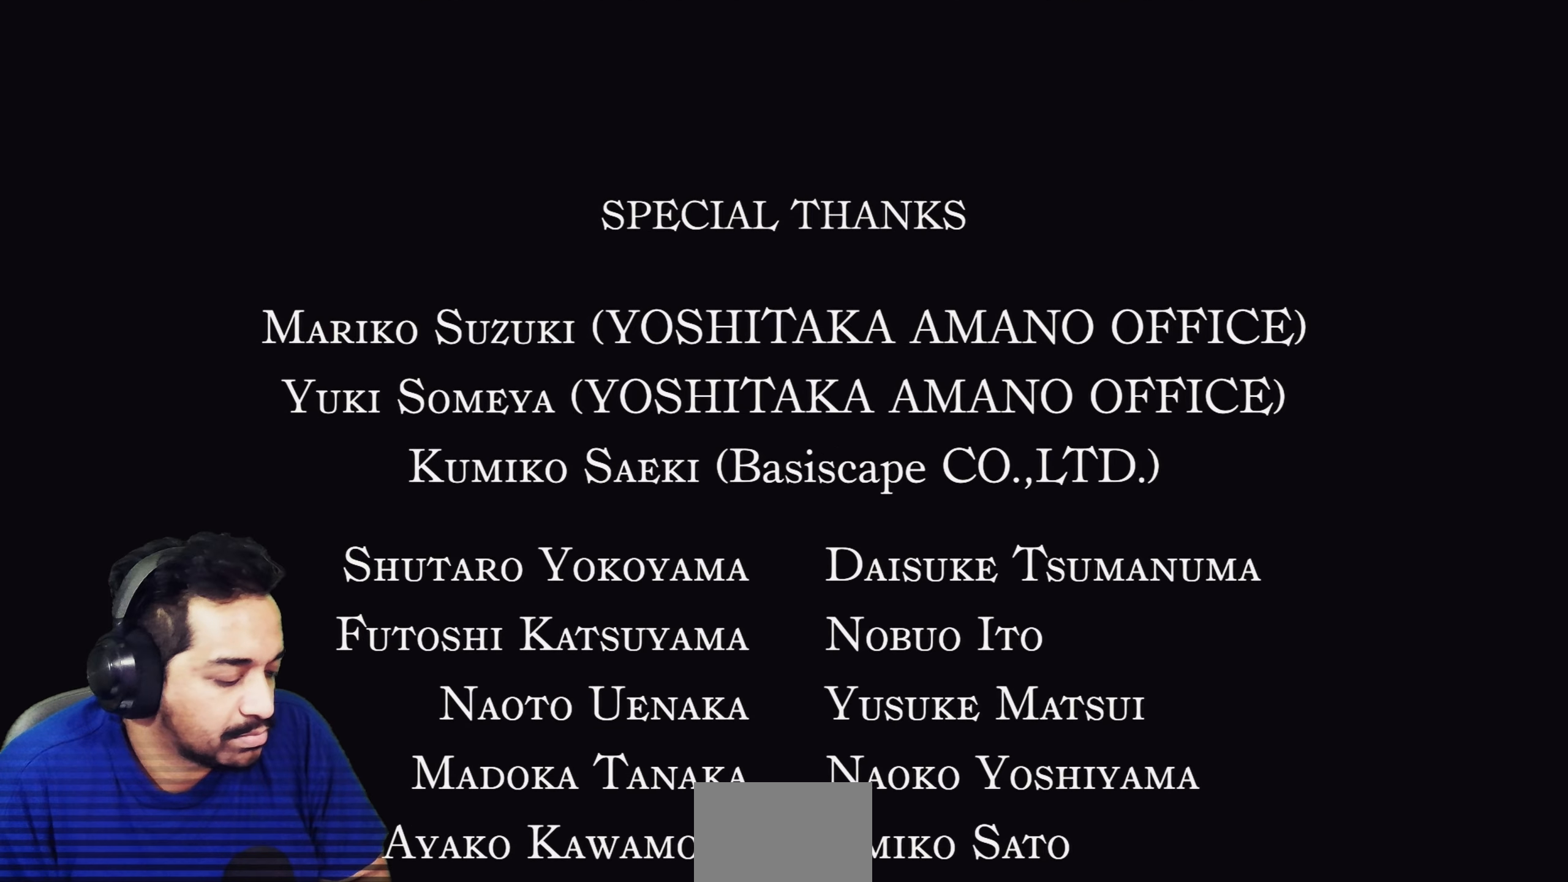
{"buttons": [], "left_stick": "center", "right_stick": "center", "events": [[67, "DPAD_LEFT", "down"], [133, "DPAD_LEFT", "up"], [367, "L2", "down"], [433, "L2", "up"]]}
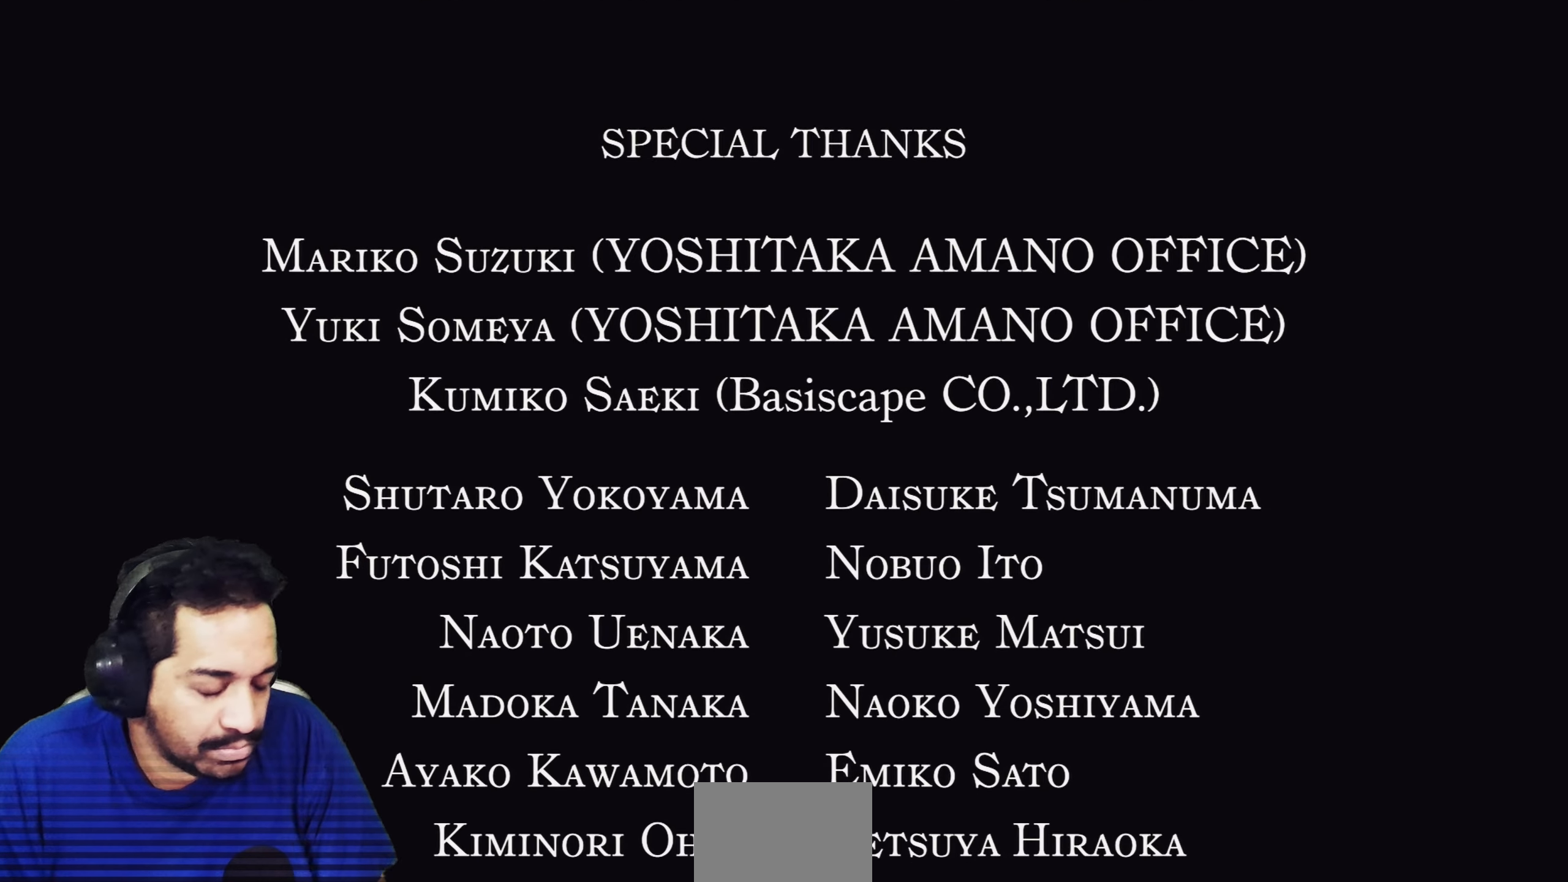
{"buttons": [], "left_stick": "center", "right_stick": "center", "events": [[67, "DPAD_UP", "down"], [100, "DPAD_UP", "up"], [300, "L2", "down"], [400, "L2", "up"]]}
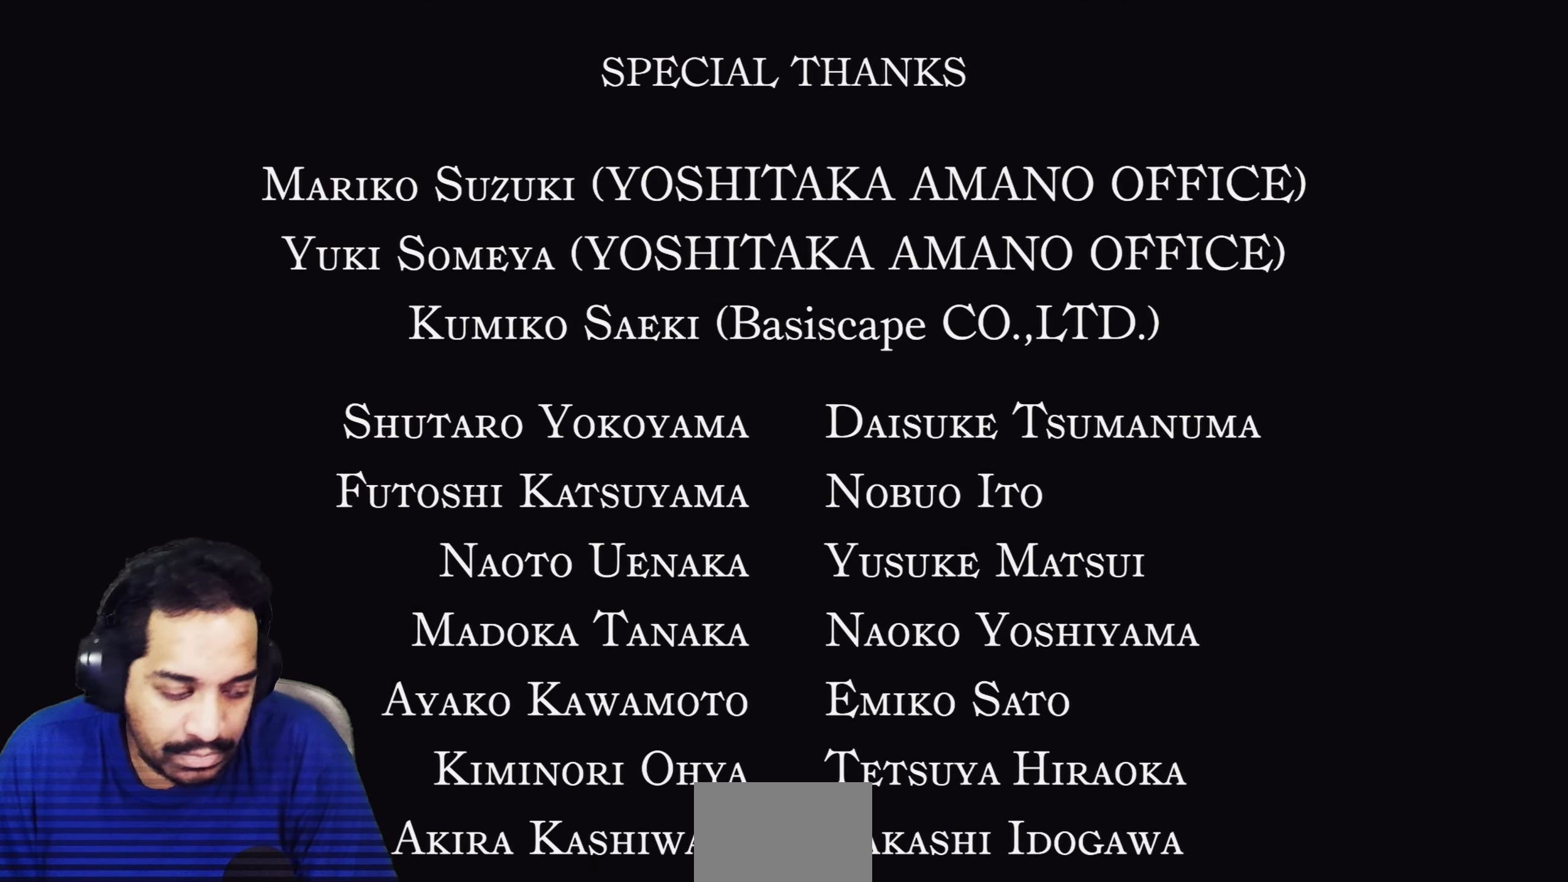
{"buttons": [], "left_stick": "center", "right_stick": "center", "events": [[333, "L2", "down"], [400, "L2", "up"]]}
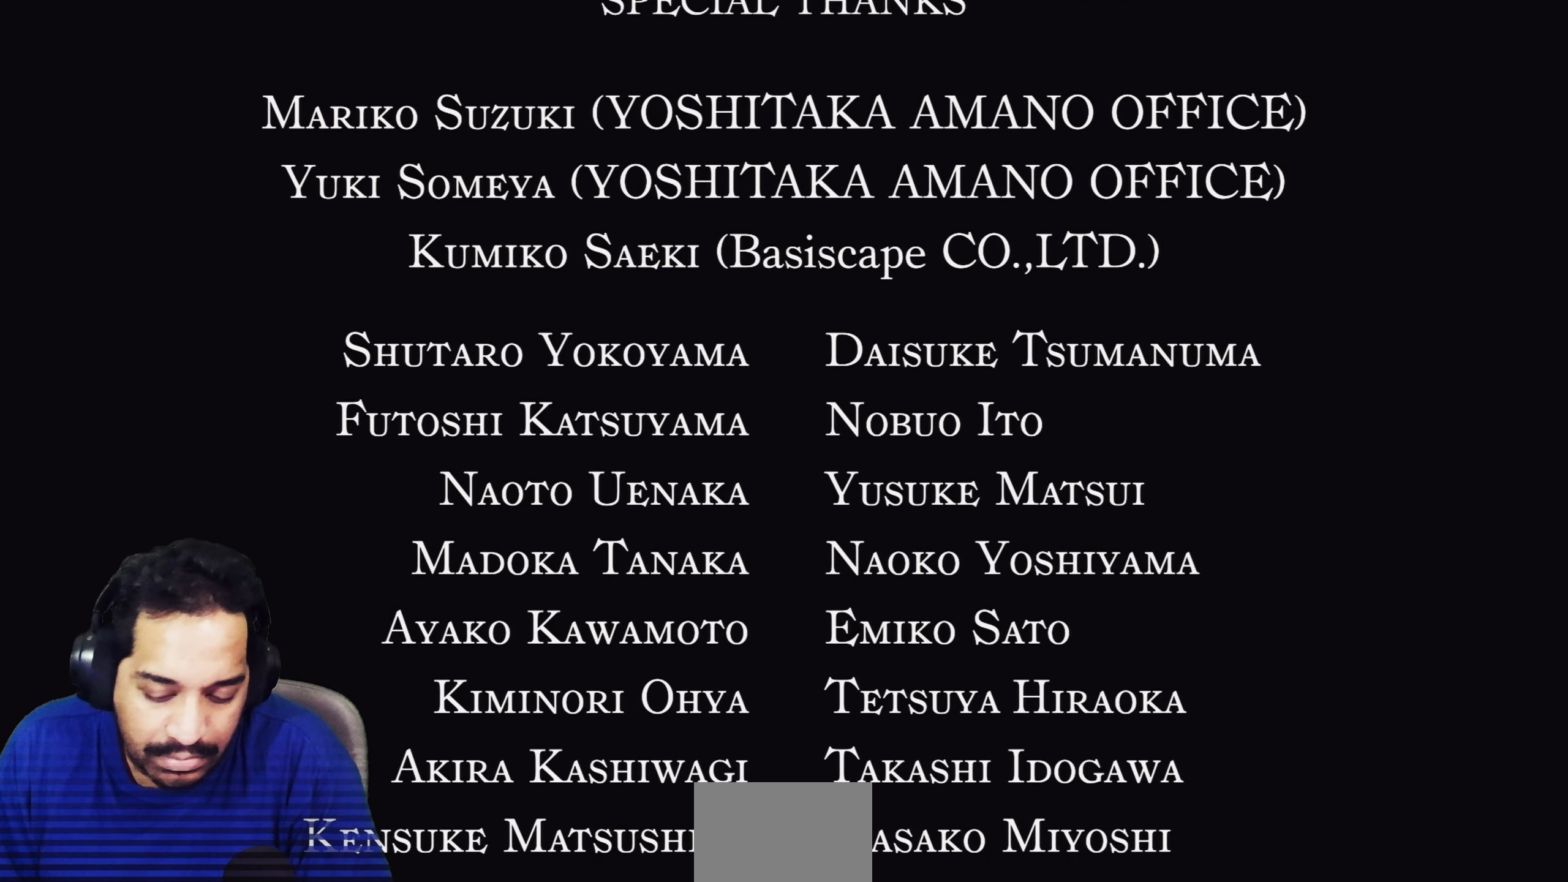
{"buttons": [], "left_stick": "center", "right_stick": "center", "events": [[33, "DPAD_UP", "down"], [67, "DPAD_UP", "up"], [67, "R1", "down"], [133, "R1", "up"], [267, "L2", "down"], [300, "CROSS", "down"], [367, "CROSS", "up"], [367, "L2", "up"]]}
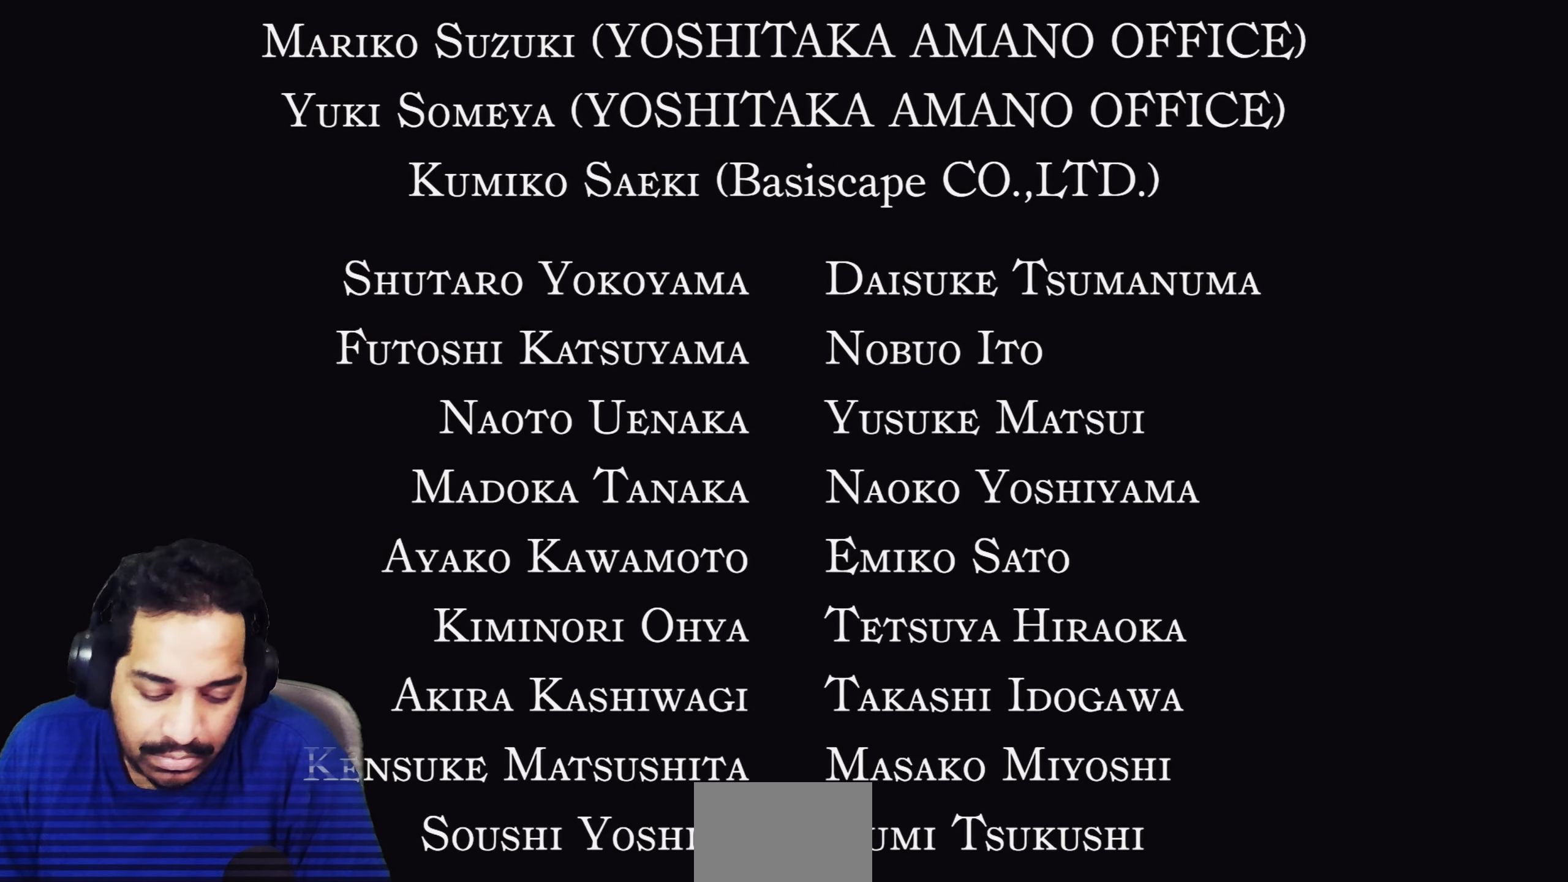
{"buttons": ["DPAD_UP"], "left_stick": "center", "right_stick": "center", "events": [[33, "DPAD_UP", "down"], [100, "DPAD_UP", "up"], [267, "L2", "down"], [333, "L2", "up"], [500, "DPAD_UP", "down"]]}
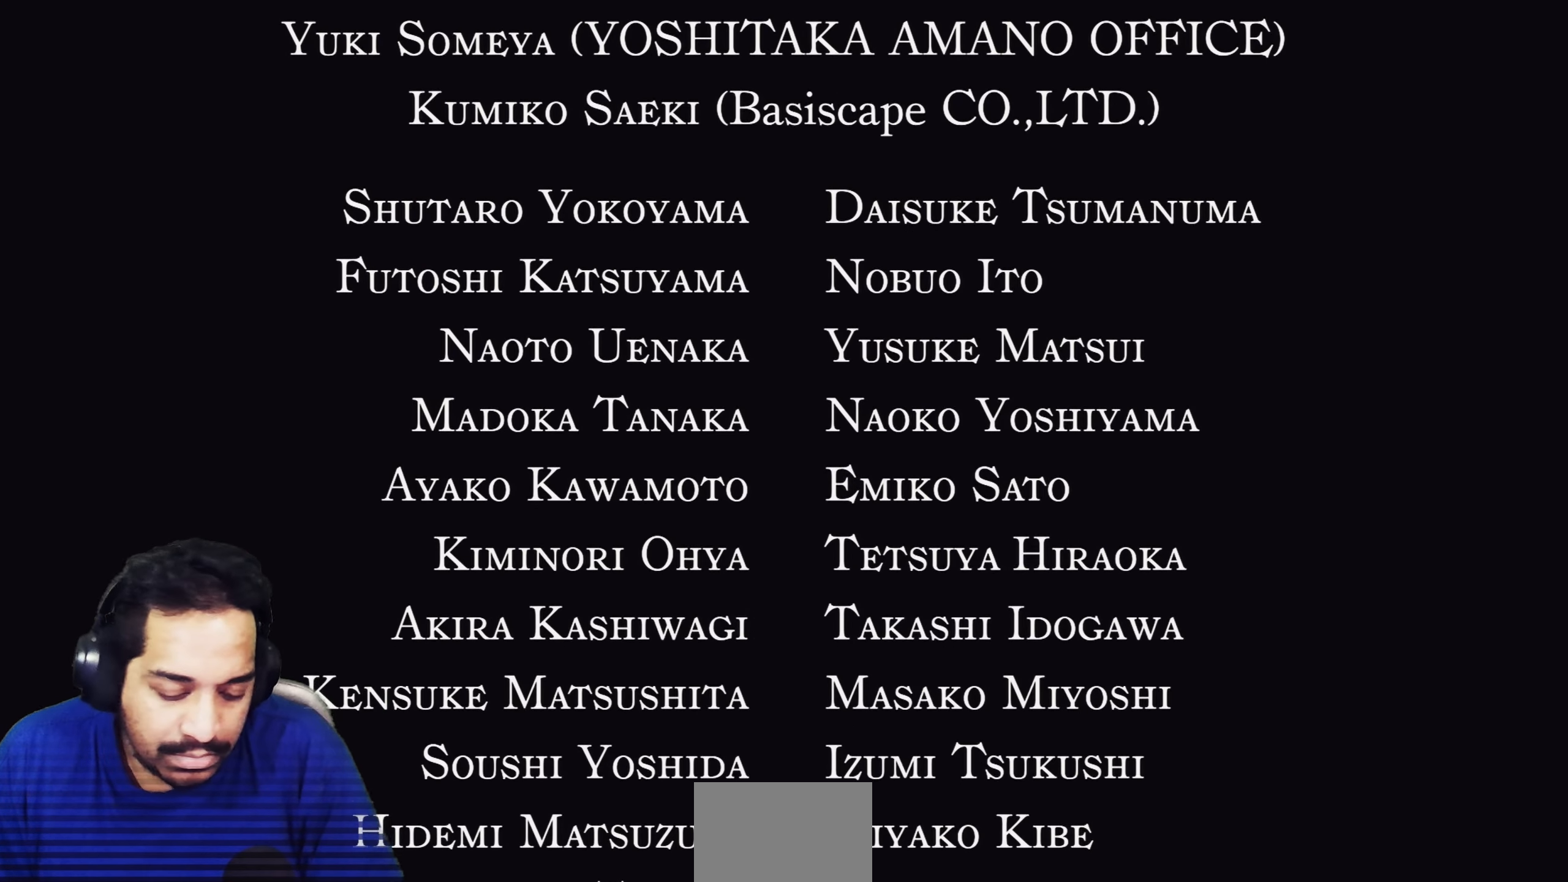
{"buttons": ["DPAD_UP"], "left_stick": "center", "right_stick": "center", "events": [[33, "DPAD_UP", "up"], [33, "R1", "down"], [100, "R1", "up"], [400, "DPAD_DOWN", "down"], [450, "DPAD_DOWN", "up"], [500, "DPAD_UP", "down"]]}
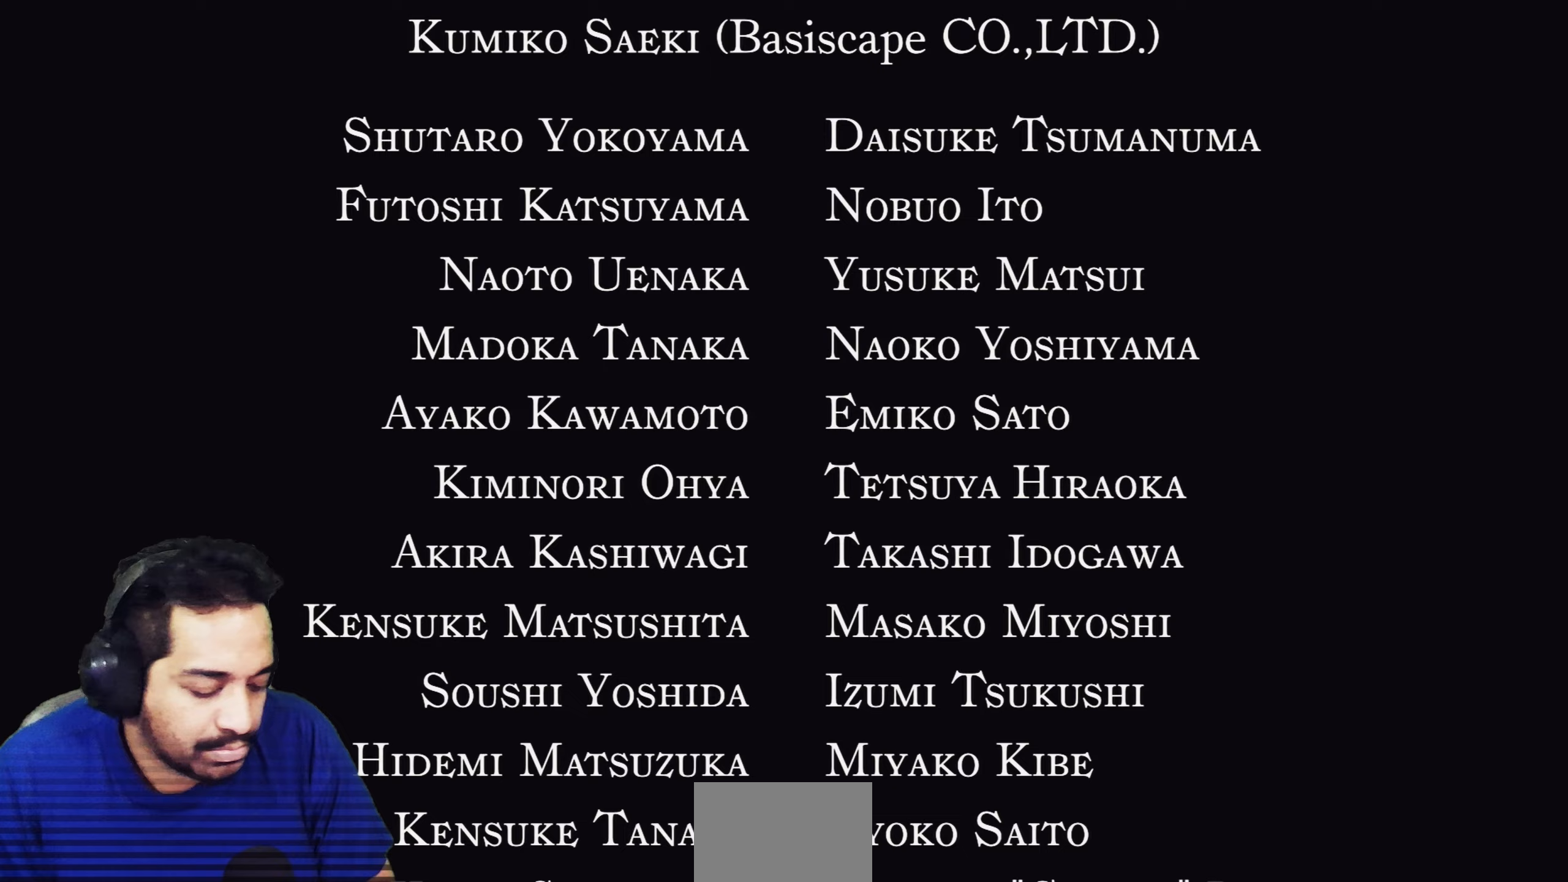
{"buttons": ["DPAD_UP"], "left_stick": "center", "right_stick": "center"}
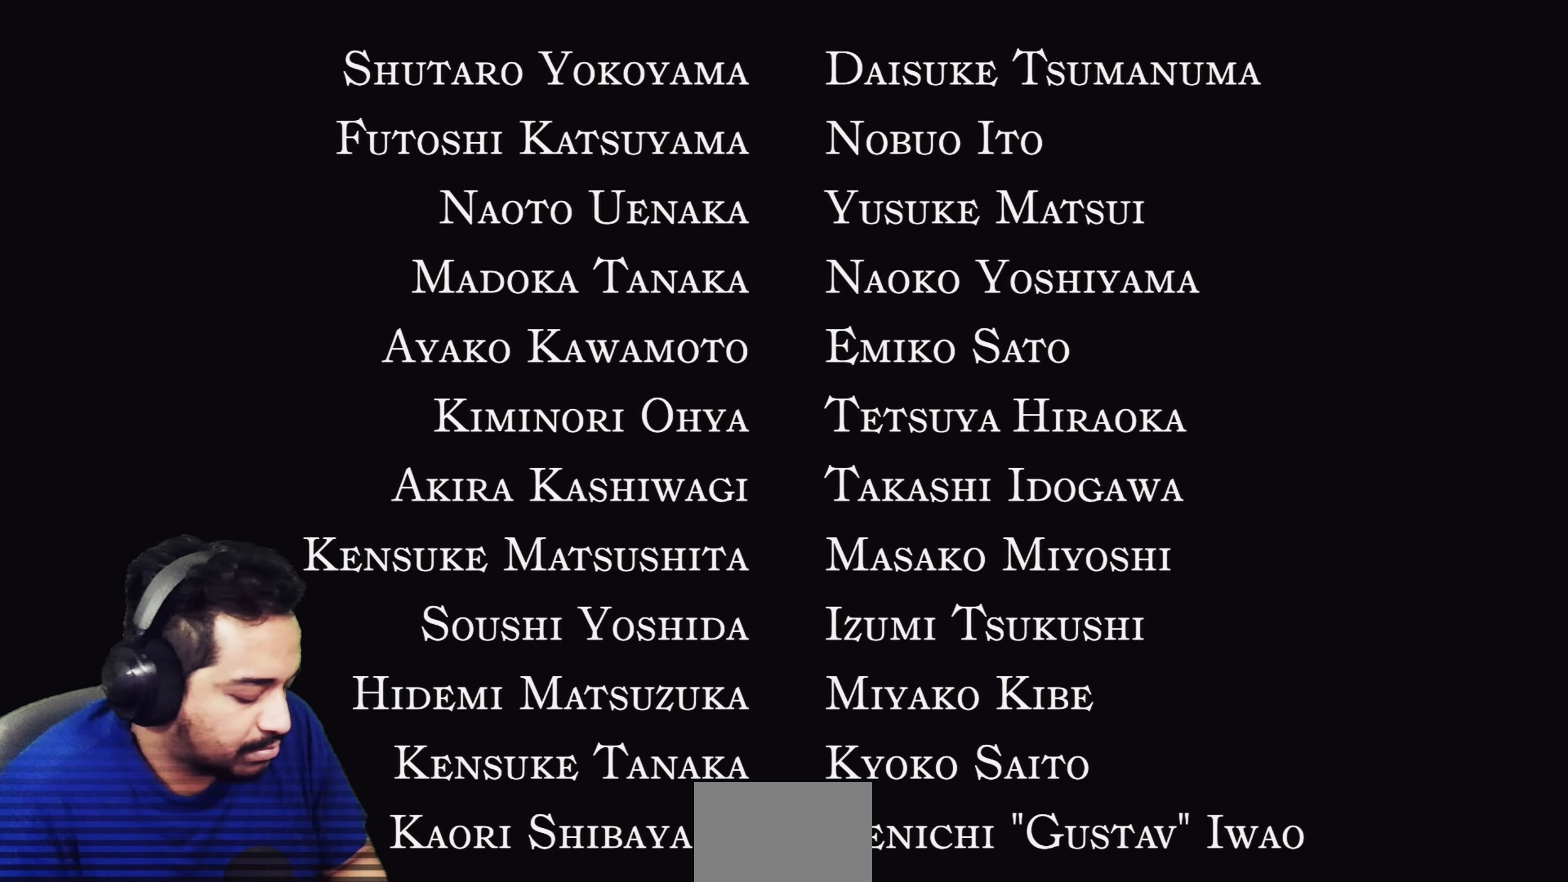
{"buttons": ["DPAD_UP"], "left_stick": "center", "right_stick": "center", "events": [[17, "DPAD_RIGHT", "down"], [83, "DPAD_RIGHT", "up"], [83, "DPAD_UP", "up"], [183, "L2", "down"], [317, "L2", "up"], [483, "DPAD_UP", "down"]]}
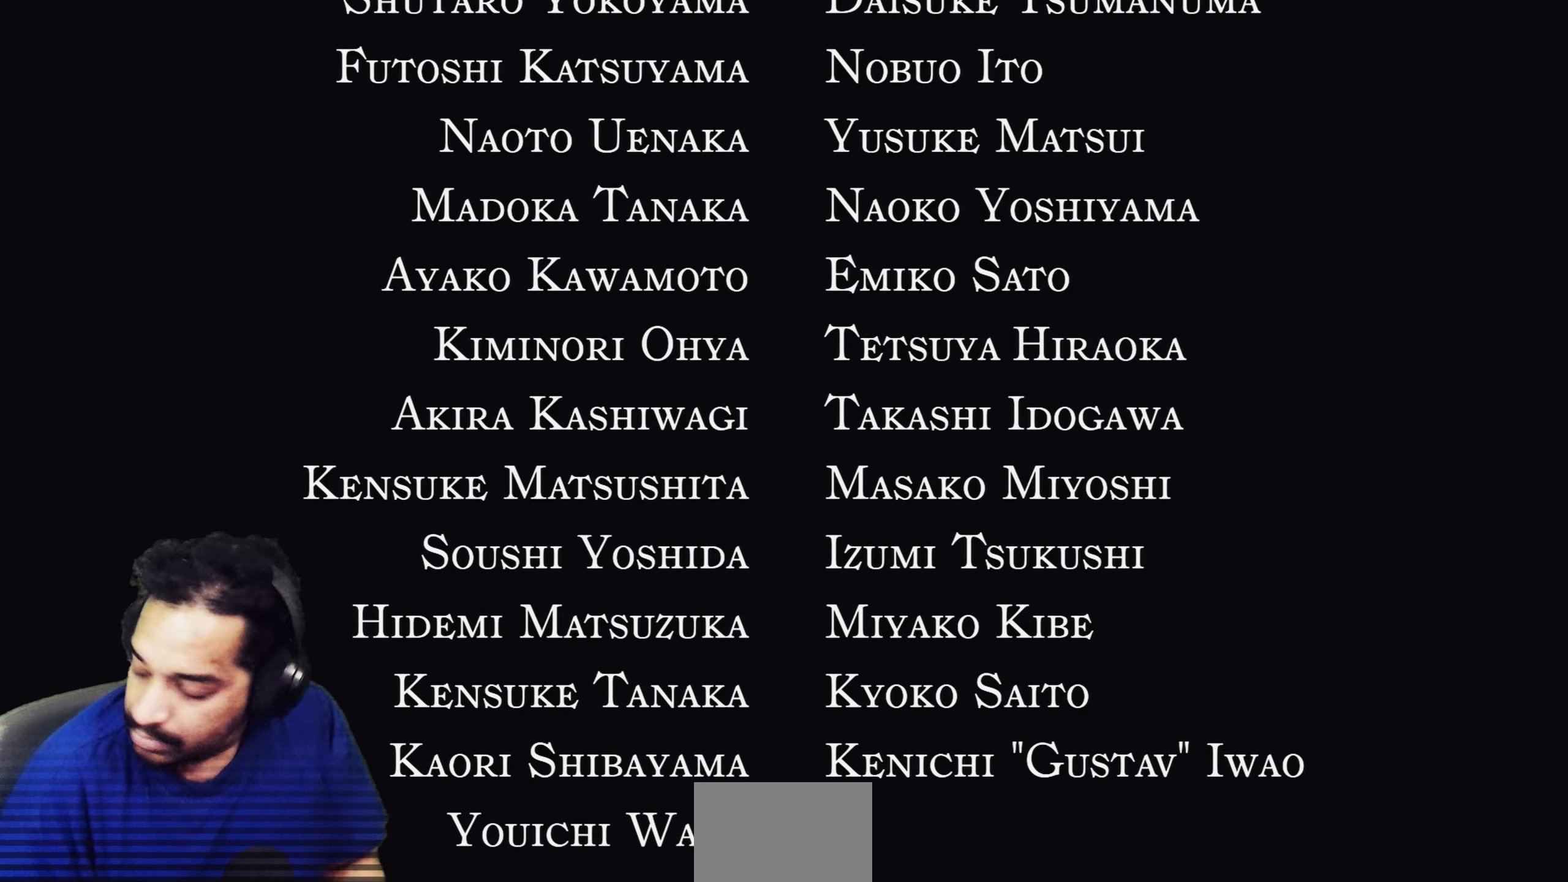
{"buttons": [], "left_stick": "center", "right_stick": "center", "events": [[17, "DPAD_UP", "up"], [217, "L2", "down"], [283, "L2", "up"]]}
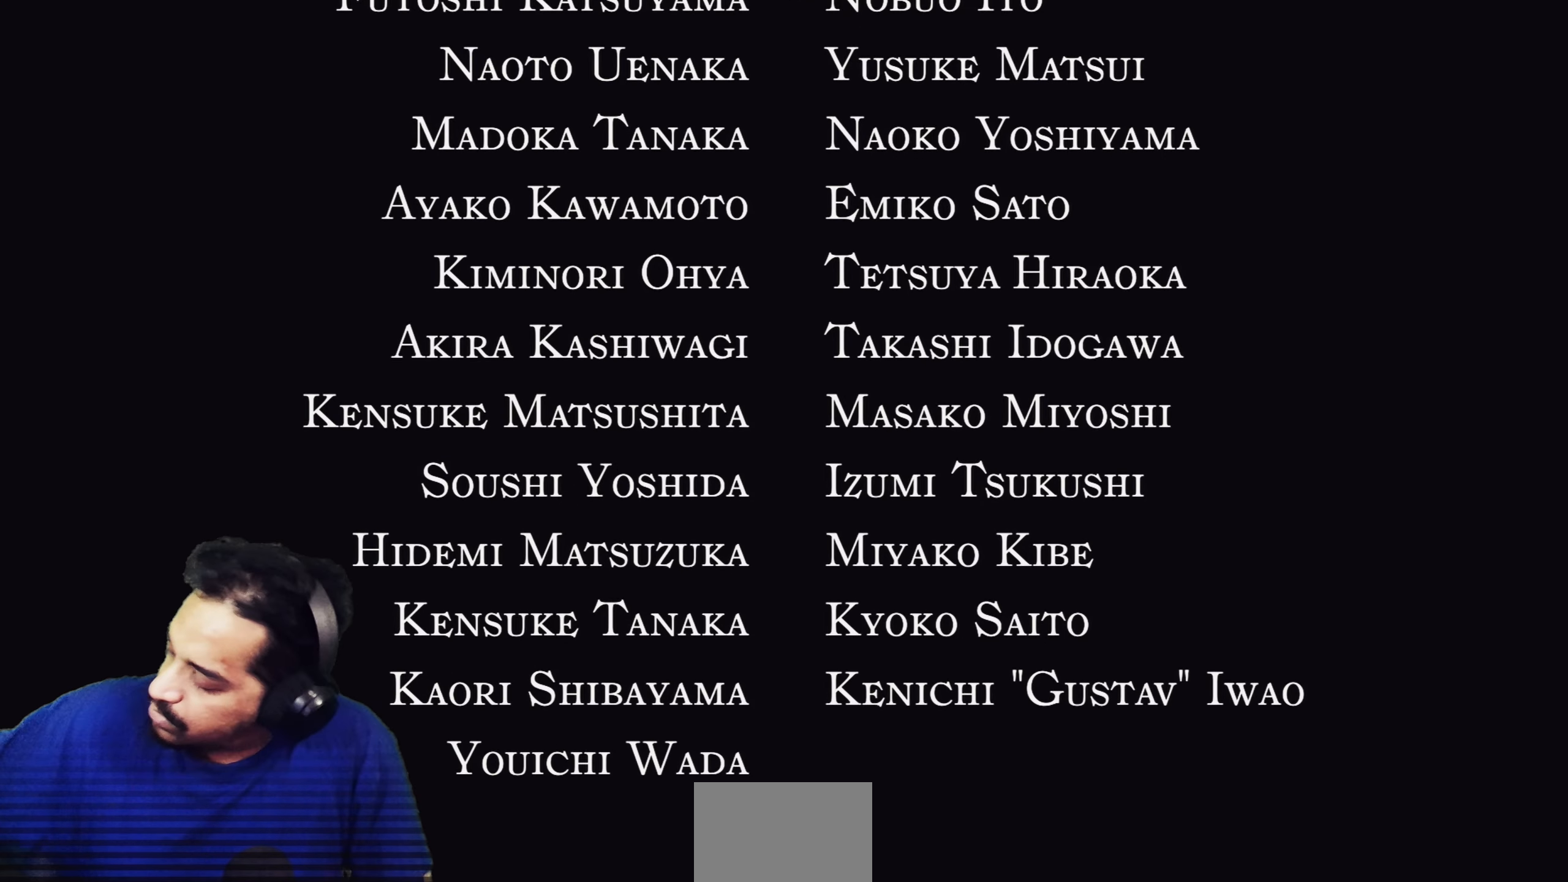
{"buttons": [], "left_stick": "center", "right_stick": "center", "events": []}
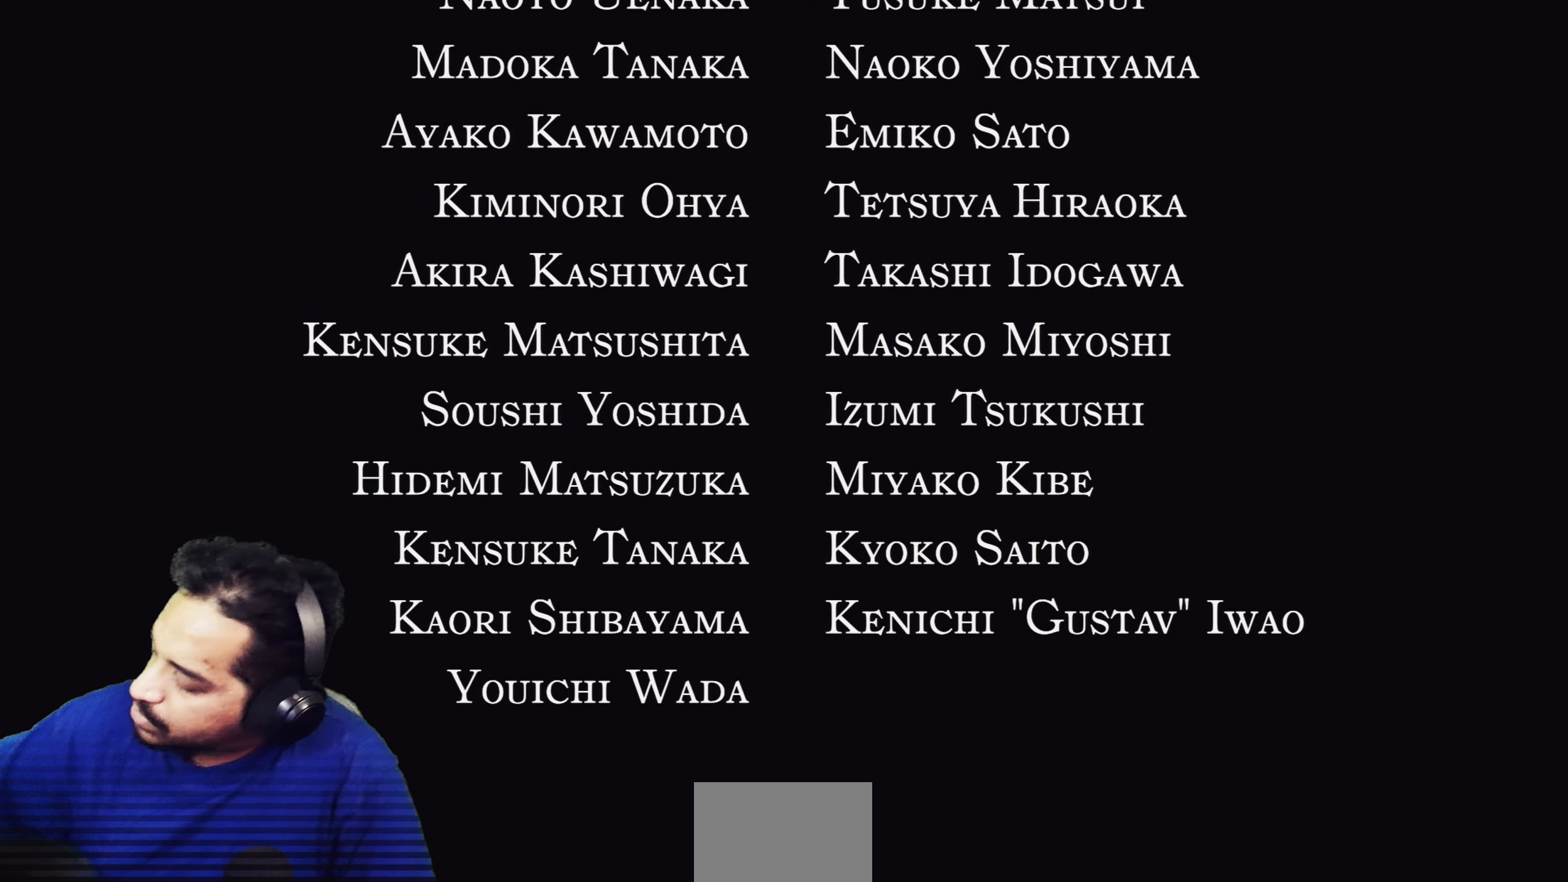
{"buttons": [], "left_stick": "center", "right_stick": "center", "events": []}
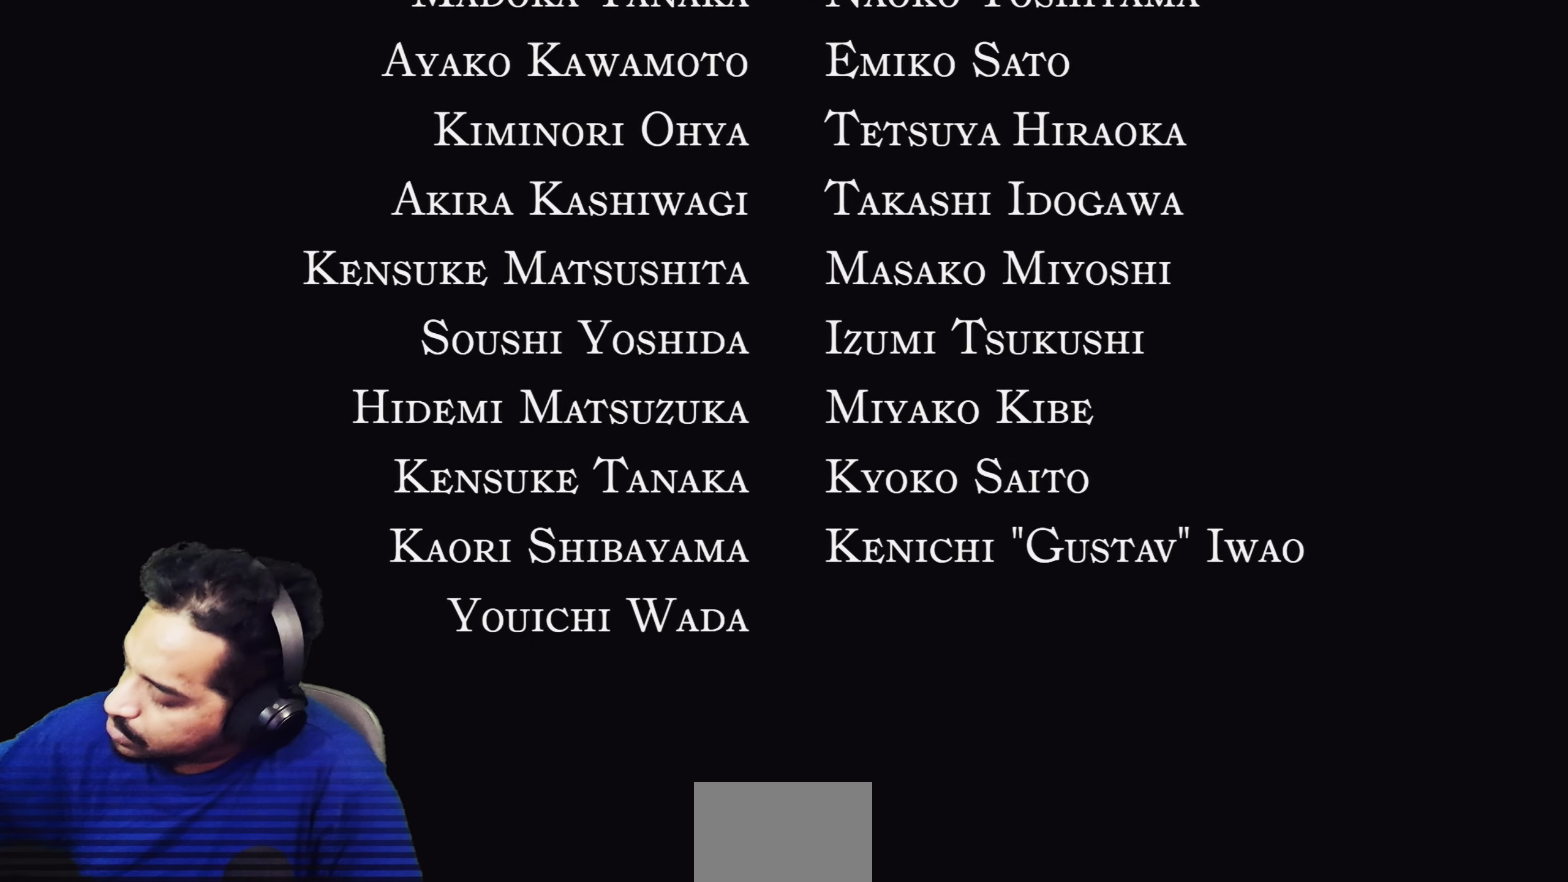
{"buttons": [], "left_stick": "center", "right_stick": "center", "events": []}
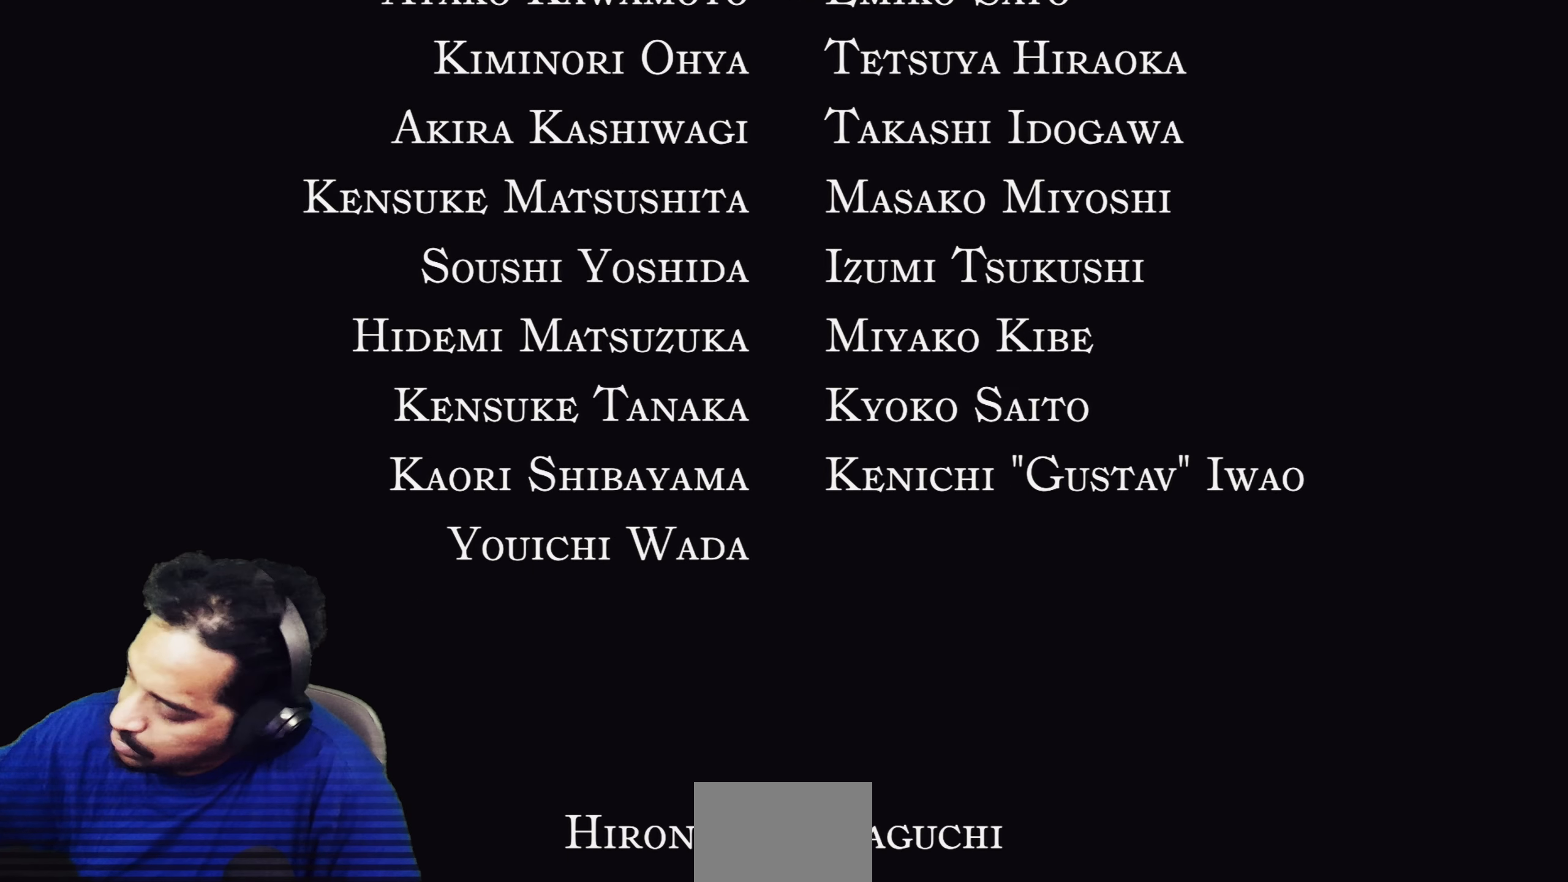
{"buttons": [], "left_stick": "center", "right_stick": "center", "events": [[183, "L2", "down"], [317, "L2", "up"]]}
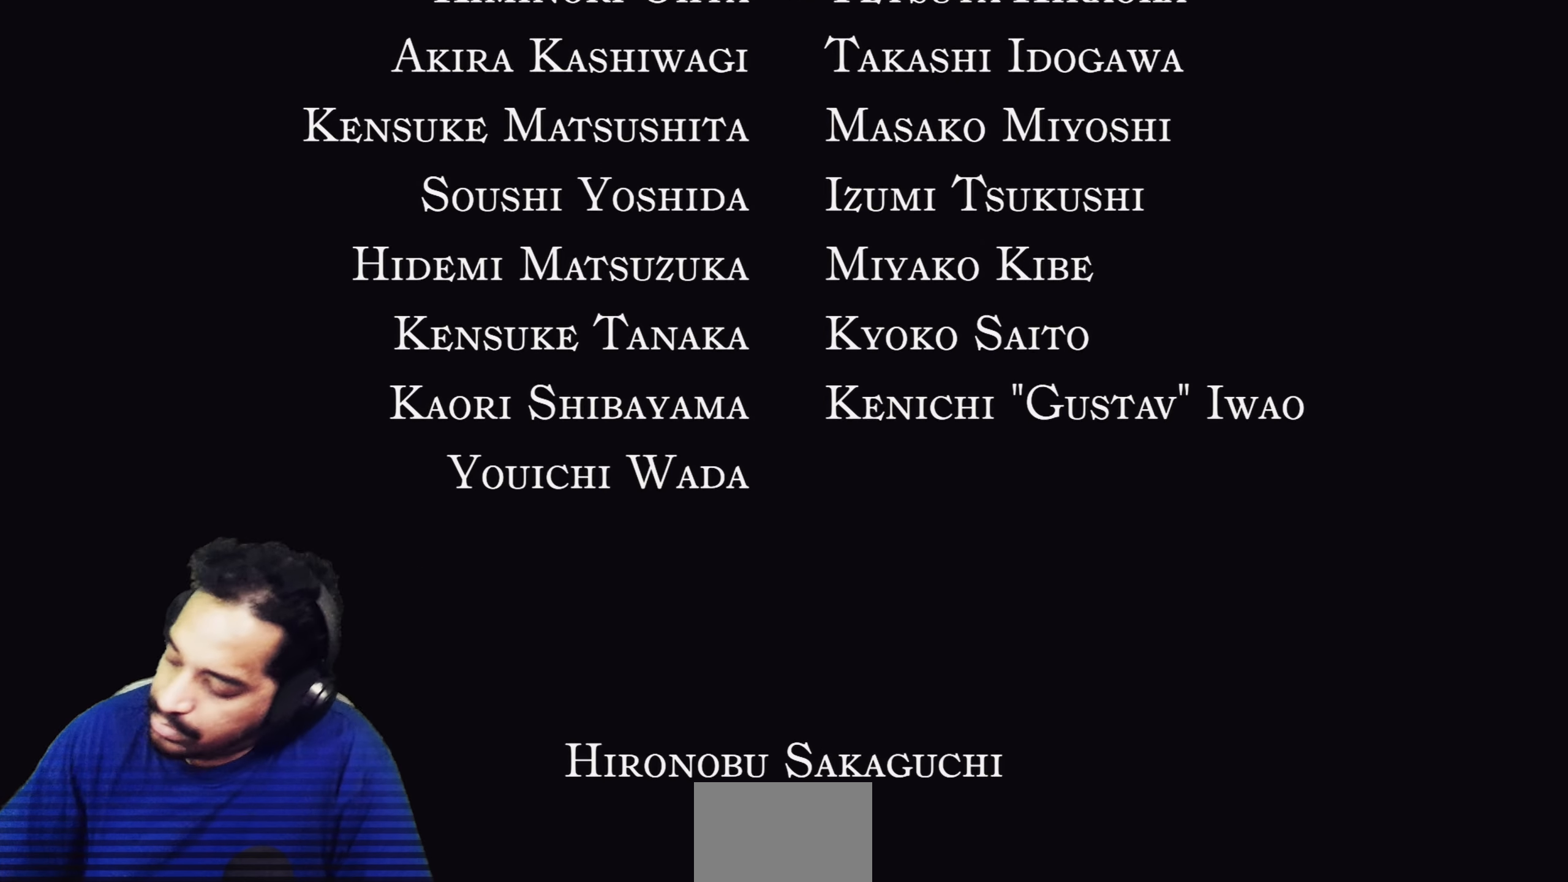
{"buttons": [], "left_stick": "center", "right_stick": "center", "events": []}
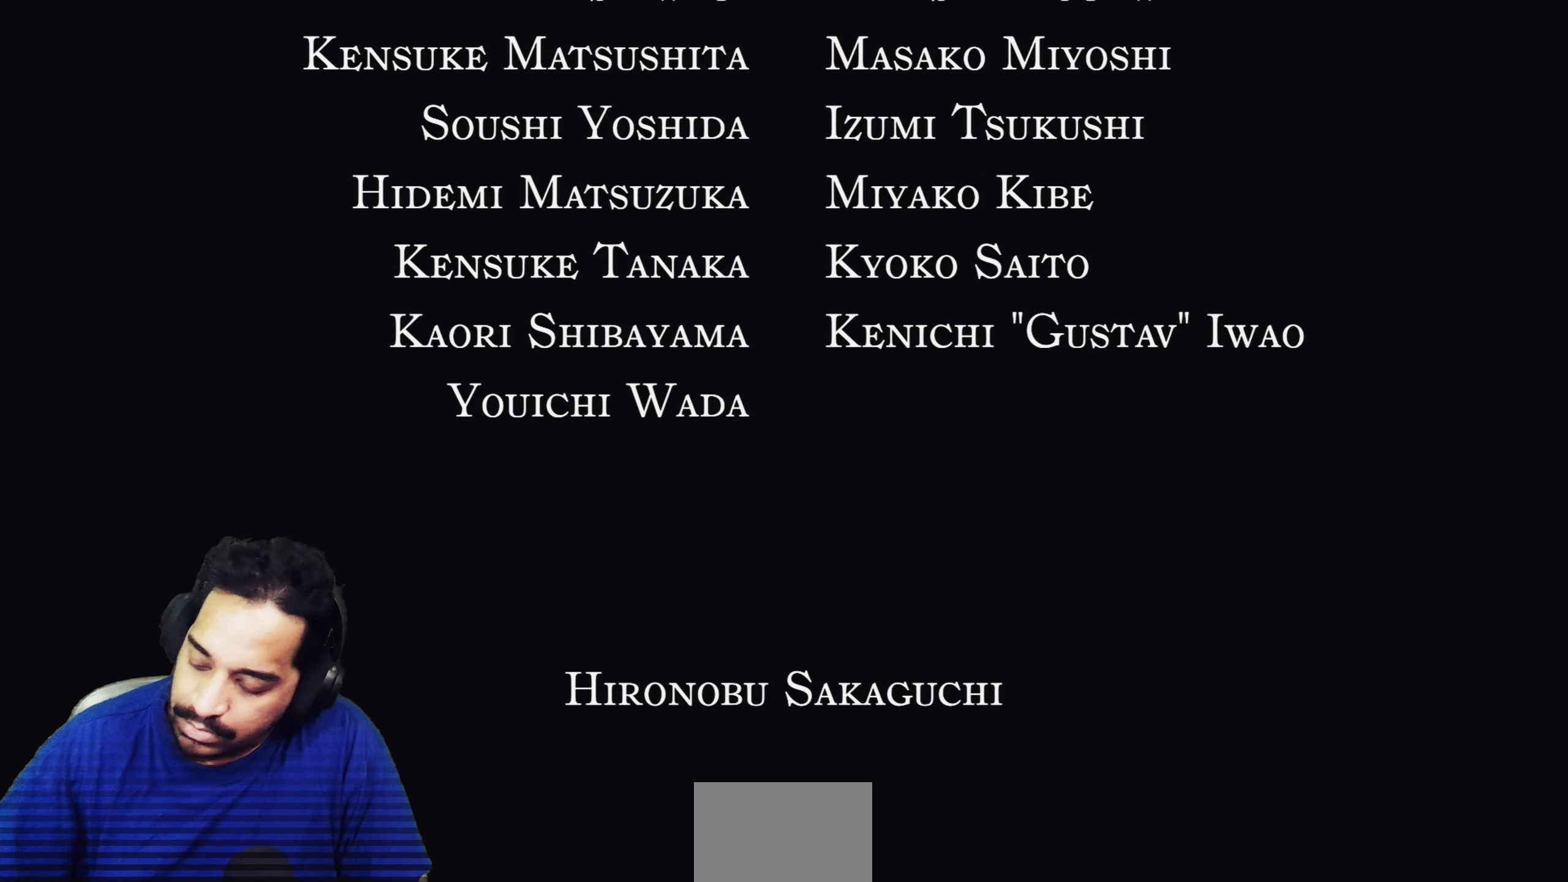
{"buttons": [], "left_stick": "center", "right_stick": "center", "events": []}
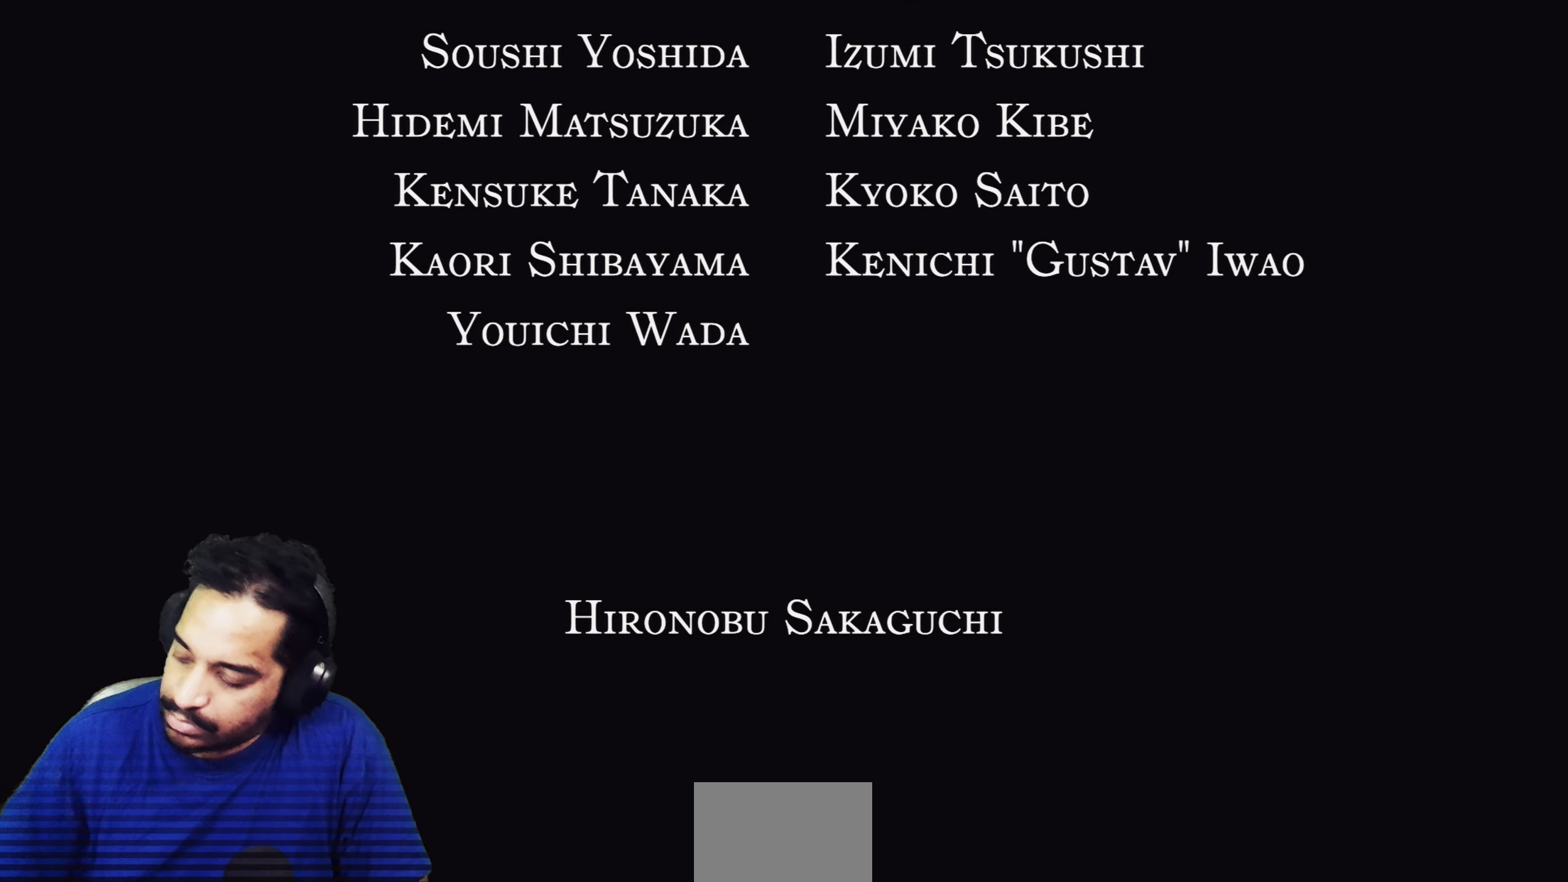
{"buttons": [], "left_stick": "center", "right_stick": "center", "events": [[417, "DPAD_LEFT", "down"], [483, "DPAD_LEFT", "up"]]}
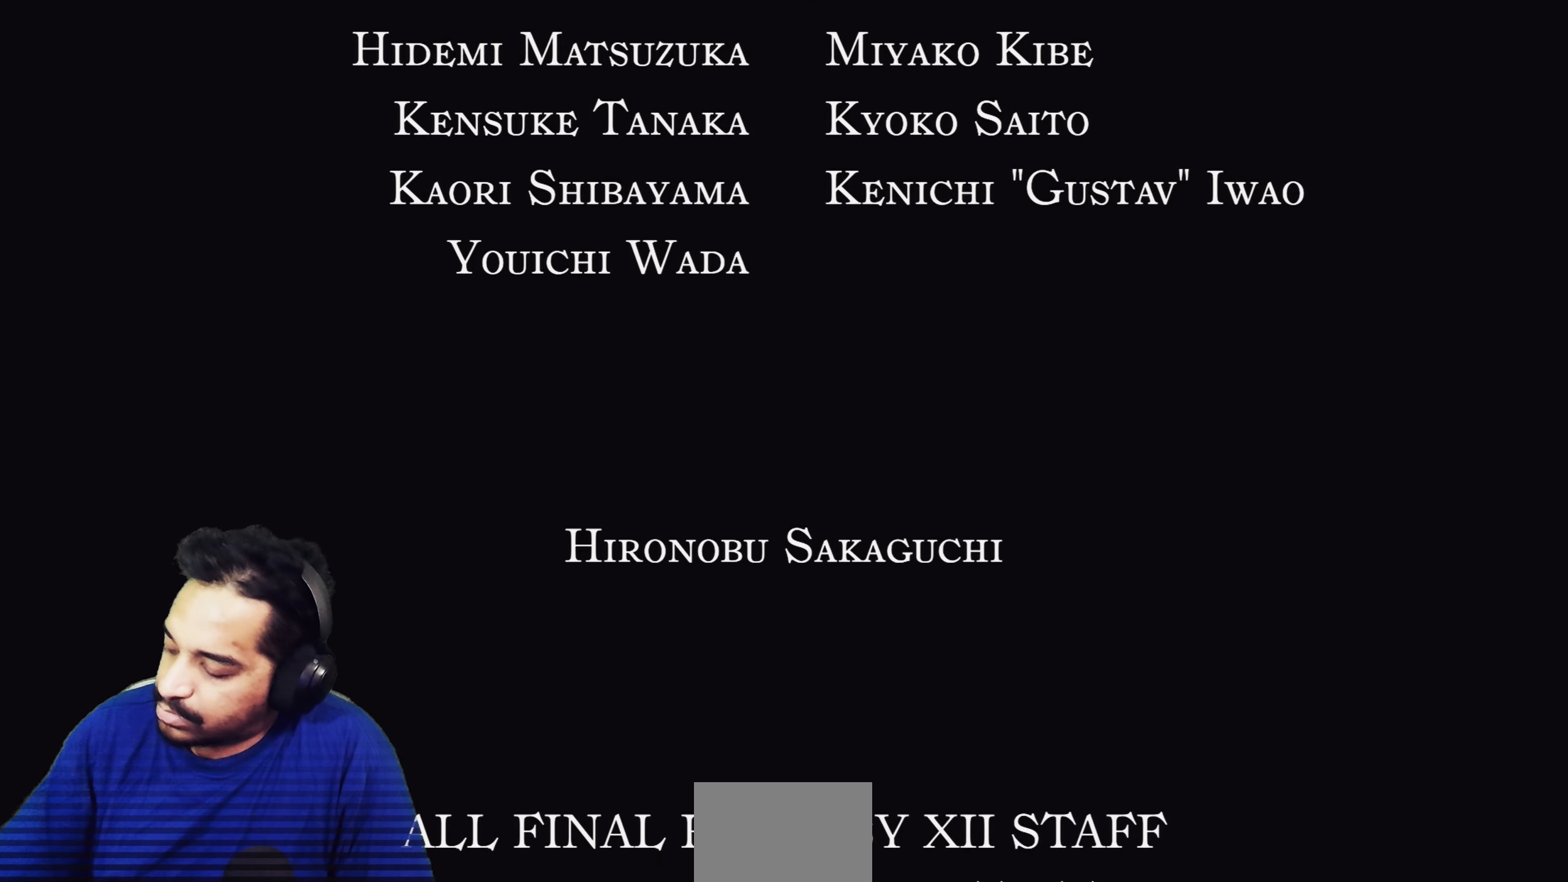
{"buttons": [], "left_stick": "center", "right_stick": "center"}
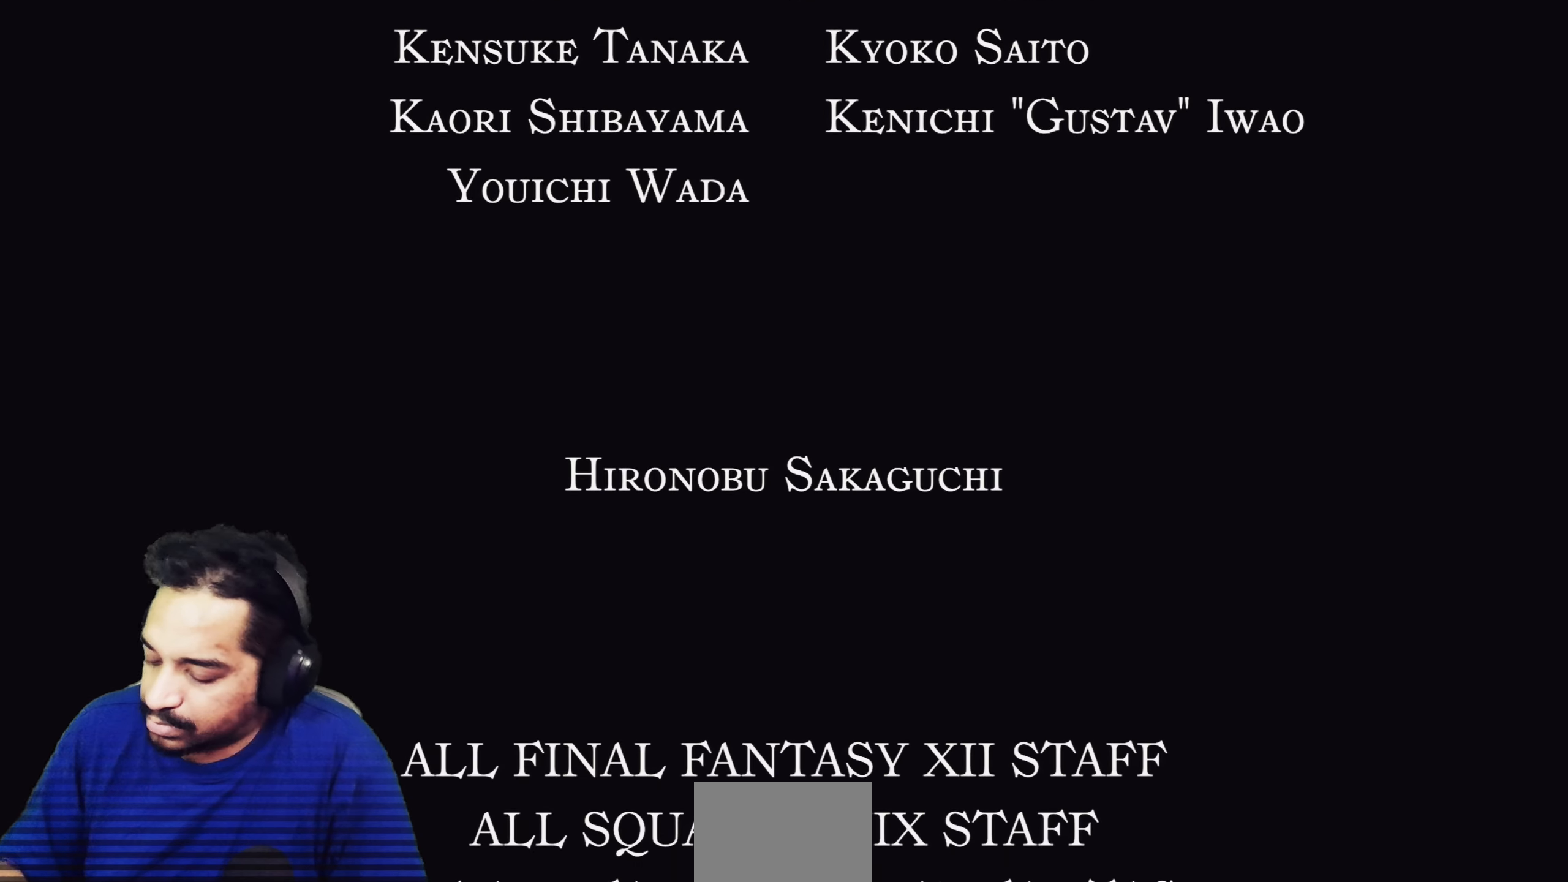
{"buttons": [], "left_stick": "center", "right_stick": "center", "events": []}
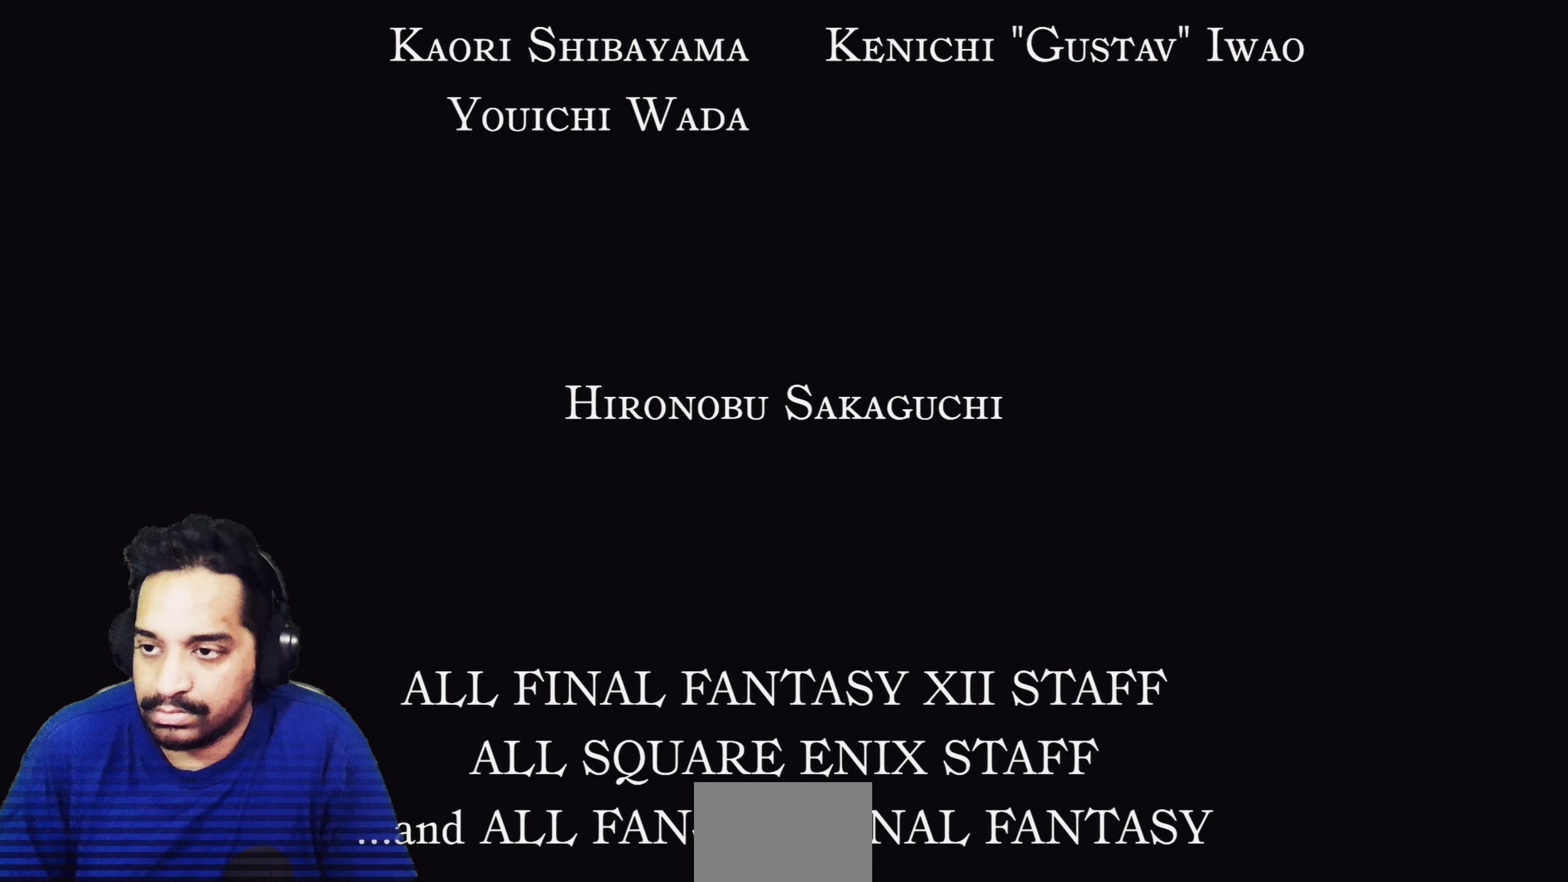
{"buttons": [], "left_stick": "center", "right_stick": "center", "events": []}
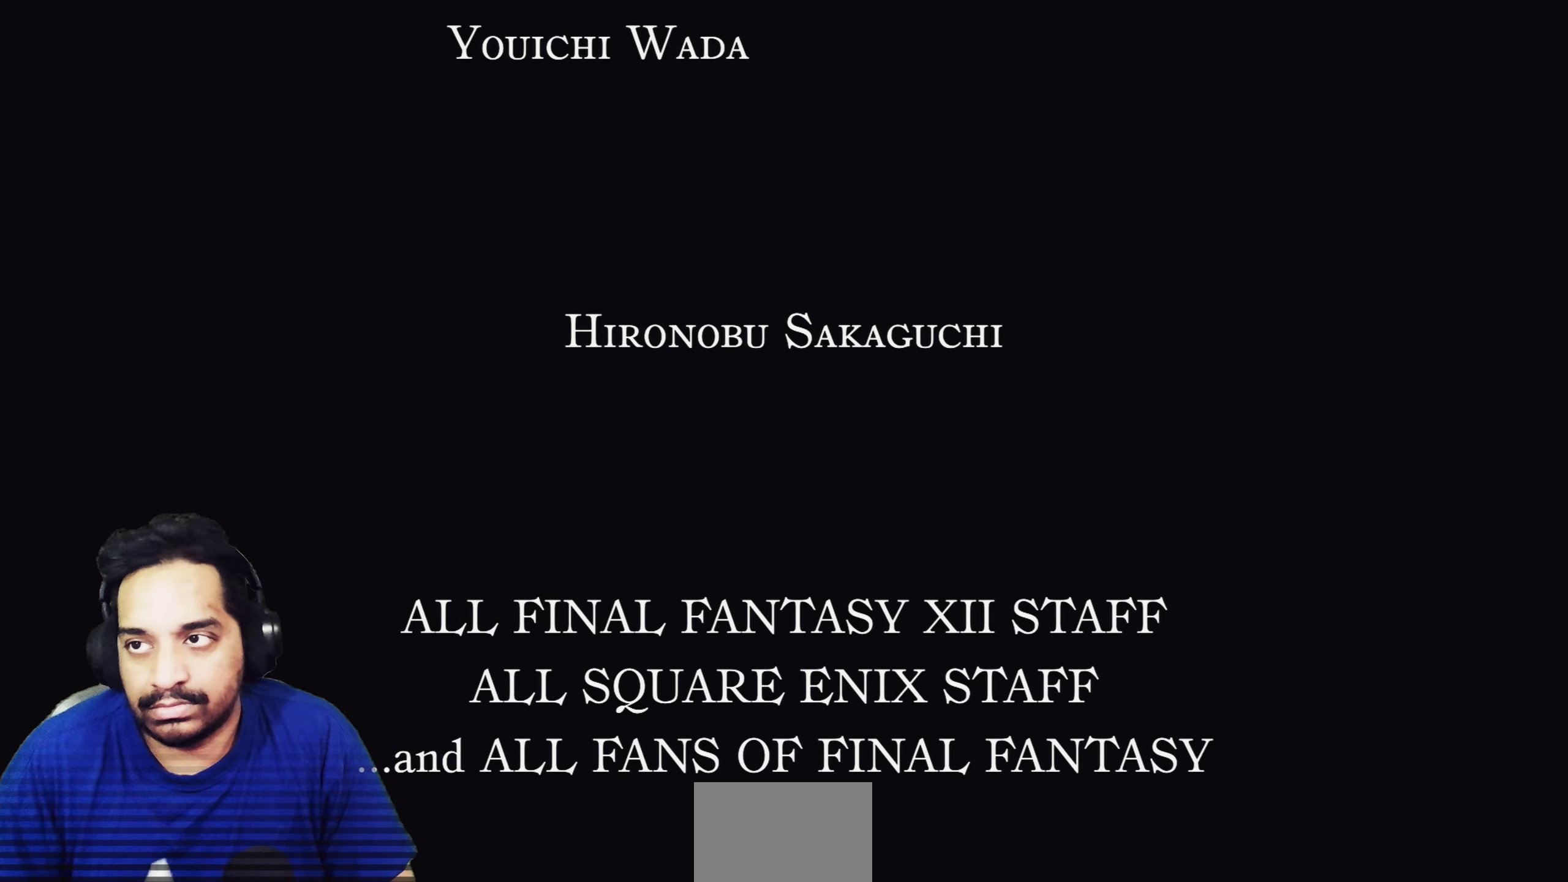
{"buttons": [], "left_stick": "center", "right_stick": "center", "events": []}
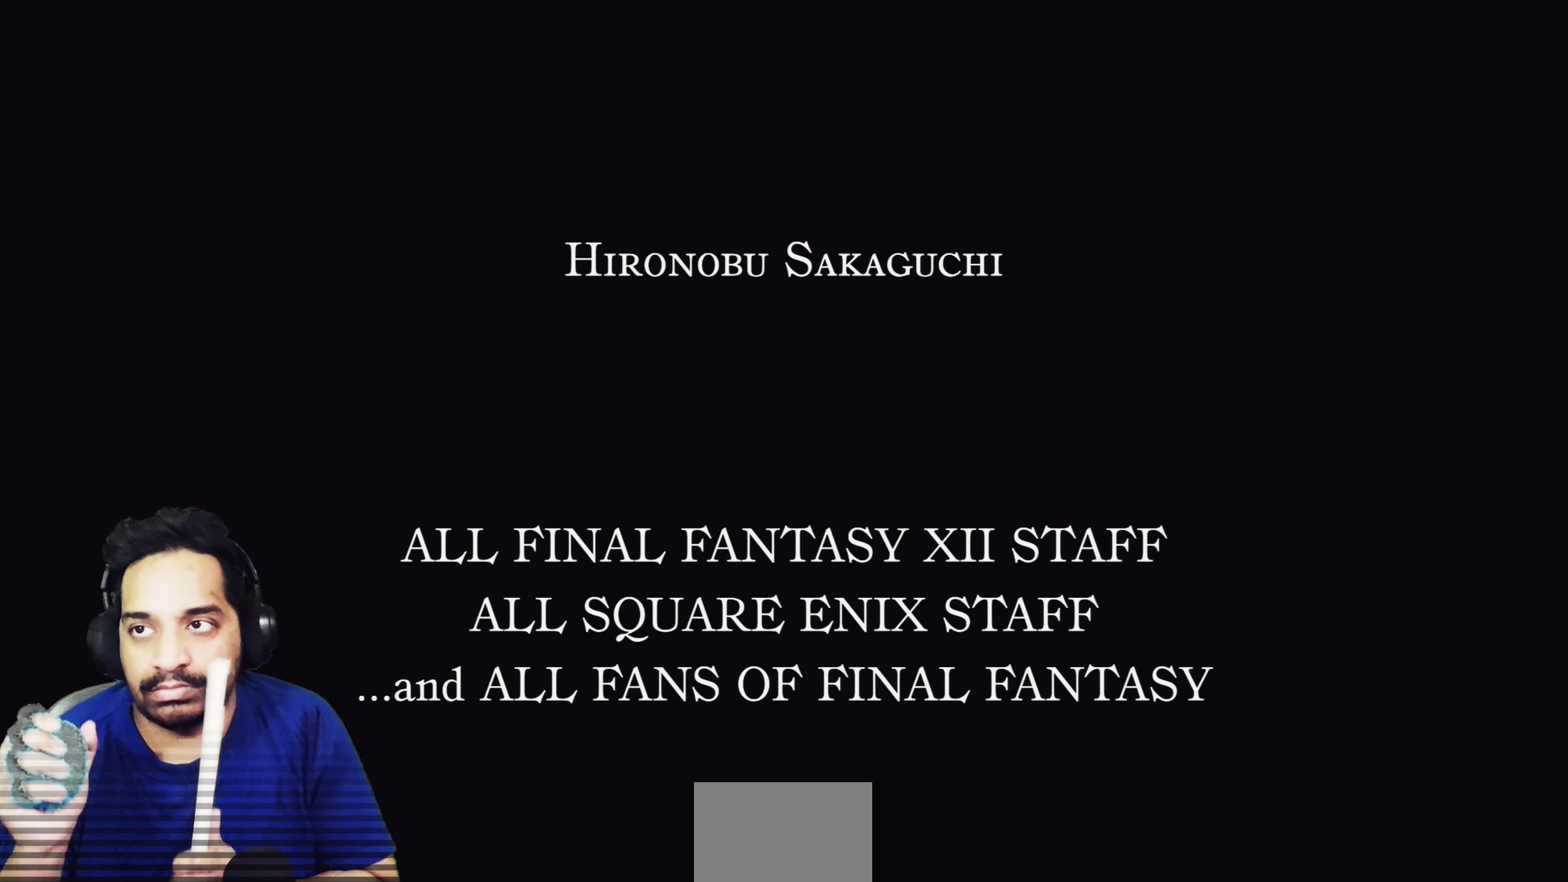
{"buttons": [], "left_stick": "center", "right_stick": "center", "events": []}
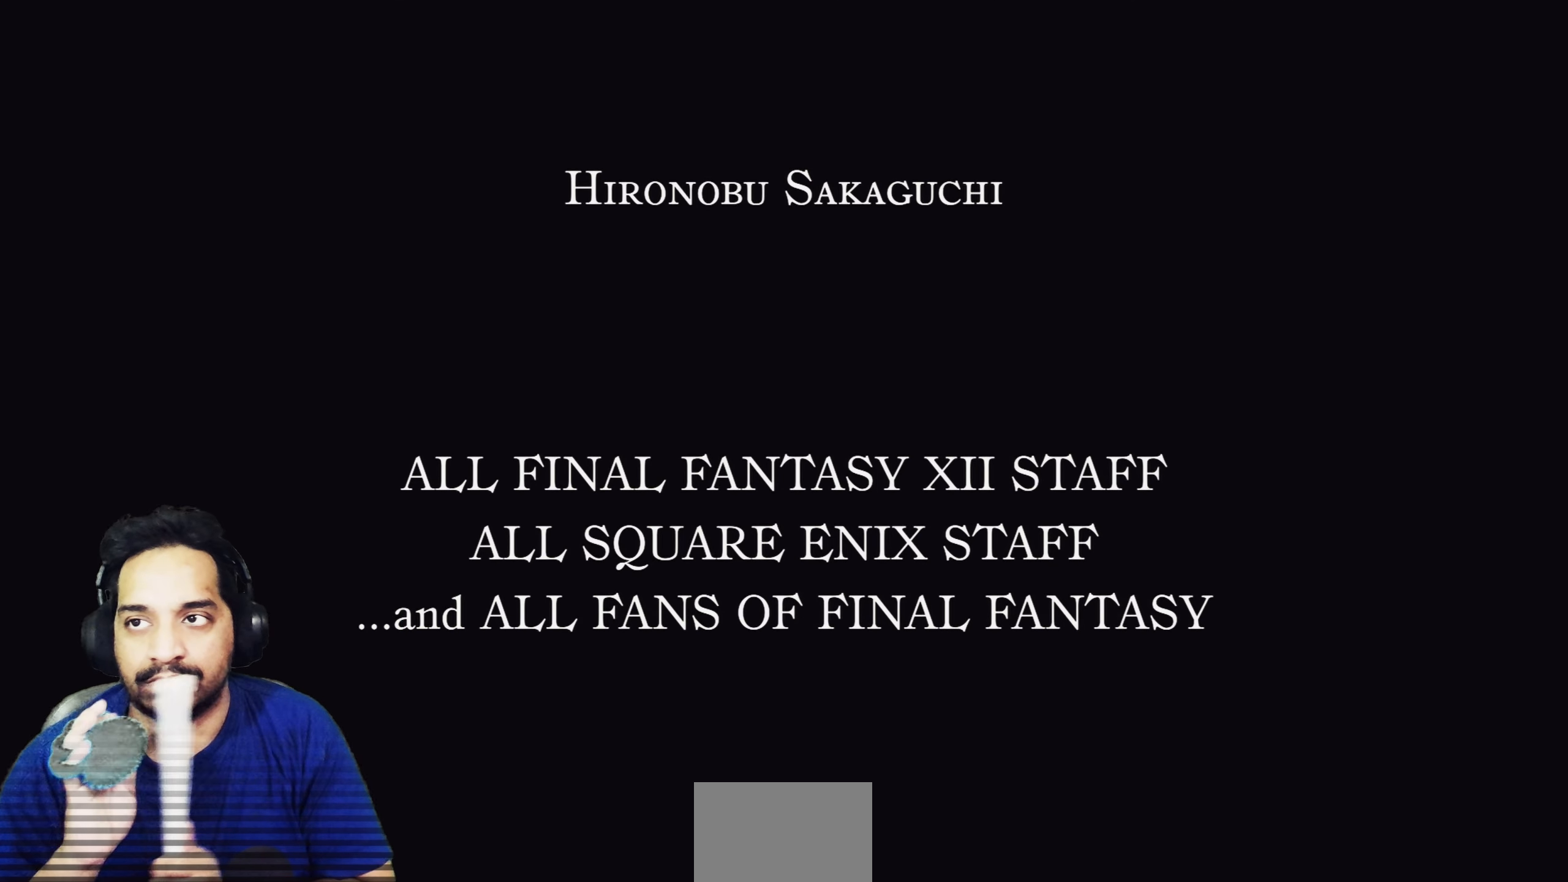
{"buttons": [], "left_stick": "center", "right_stick": "center", "events": []}
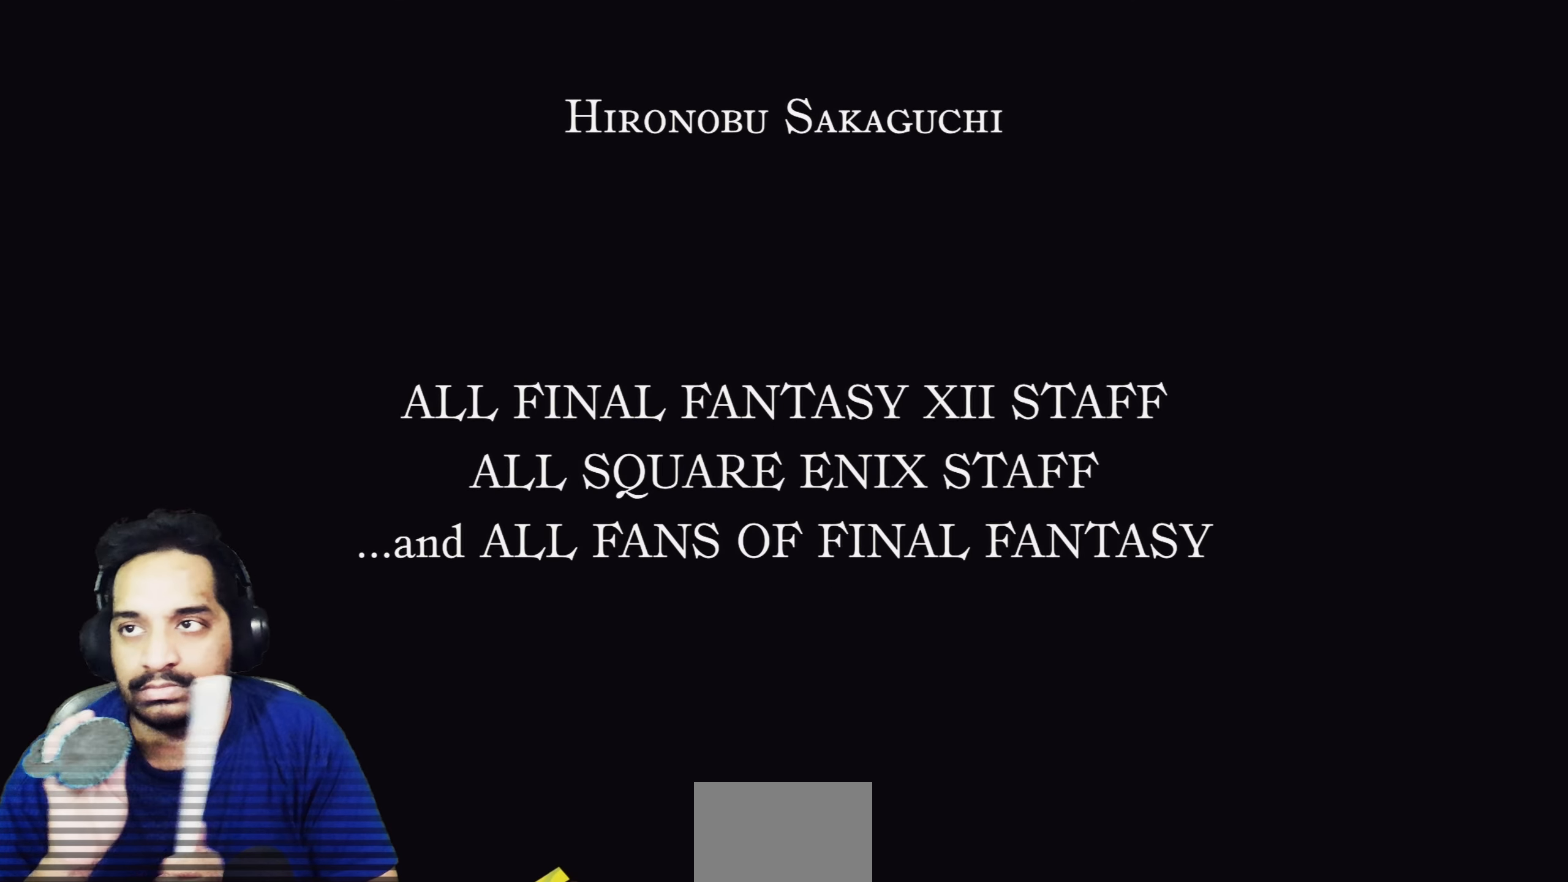
{"buttons": ["TOUCHPAD"], "left_stick": "center", "right_stick": "center"}